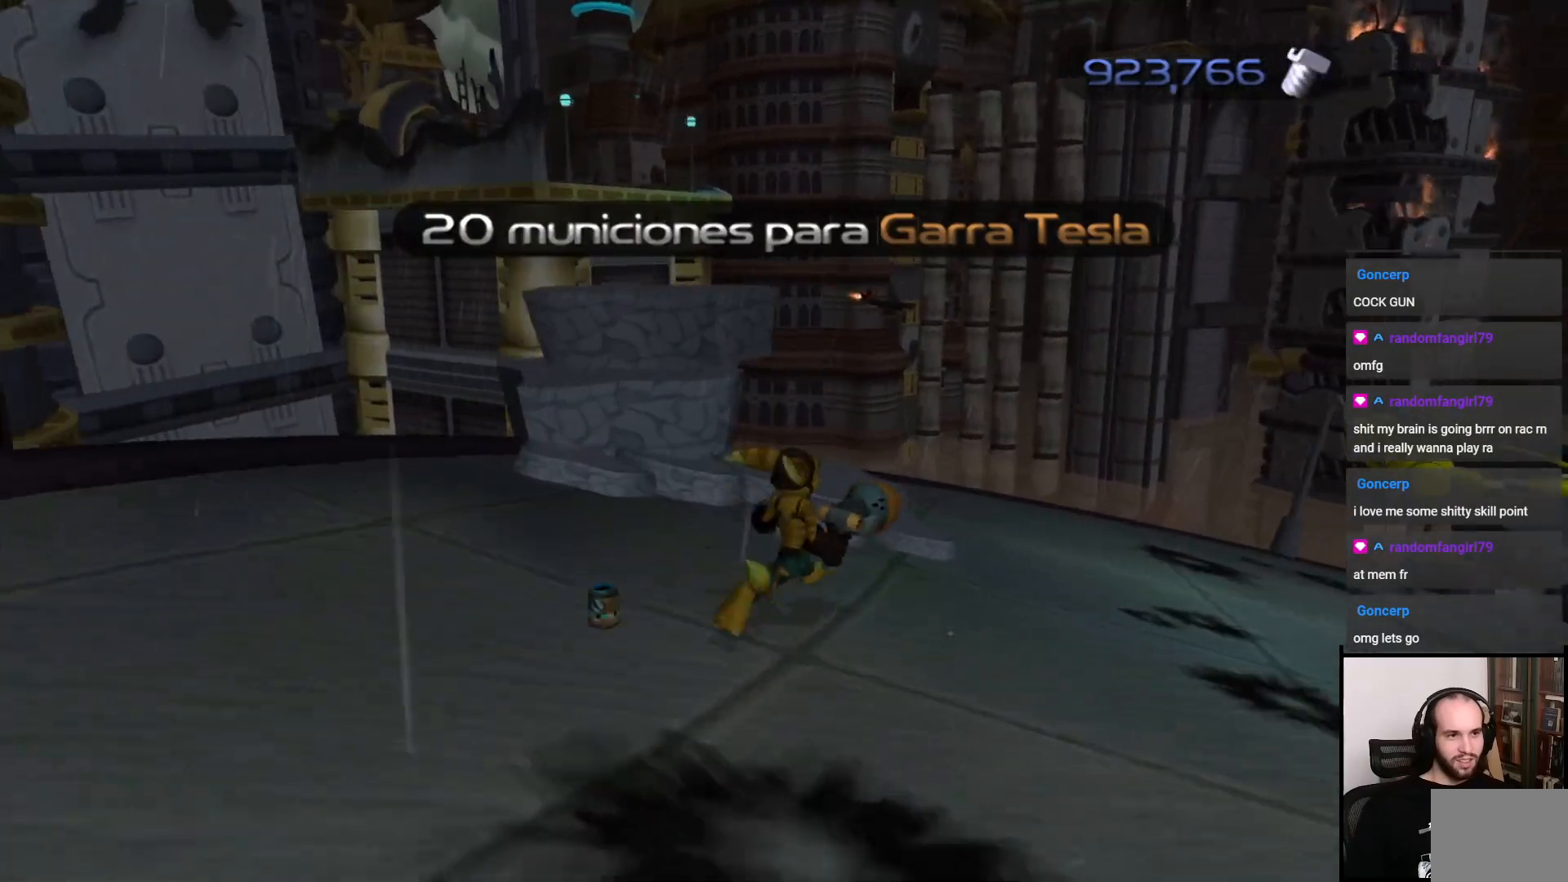
Gameplay with a controller (PlayStation layout); each line is a JSON object with the inputs held at the frame after it. "events" lists button and stick changes between this image and that frame as [ms after this image, input, new state], when the widget could be followed in between. Not read: L3 R3.
{"buttons": [], "left_stick": "up-right", "right_stick": "left", "events": [[200, "right_stick", "left"]]}
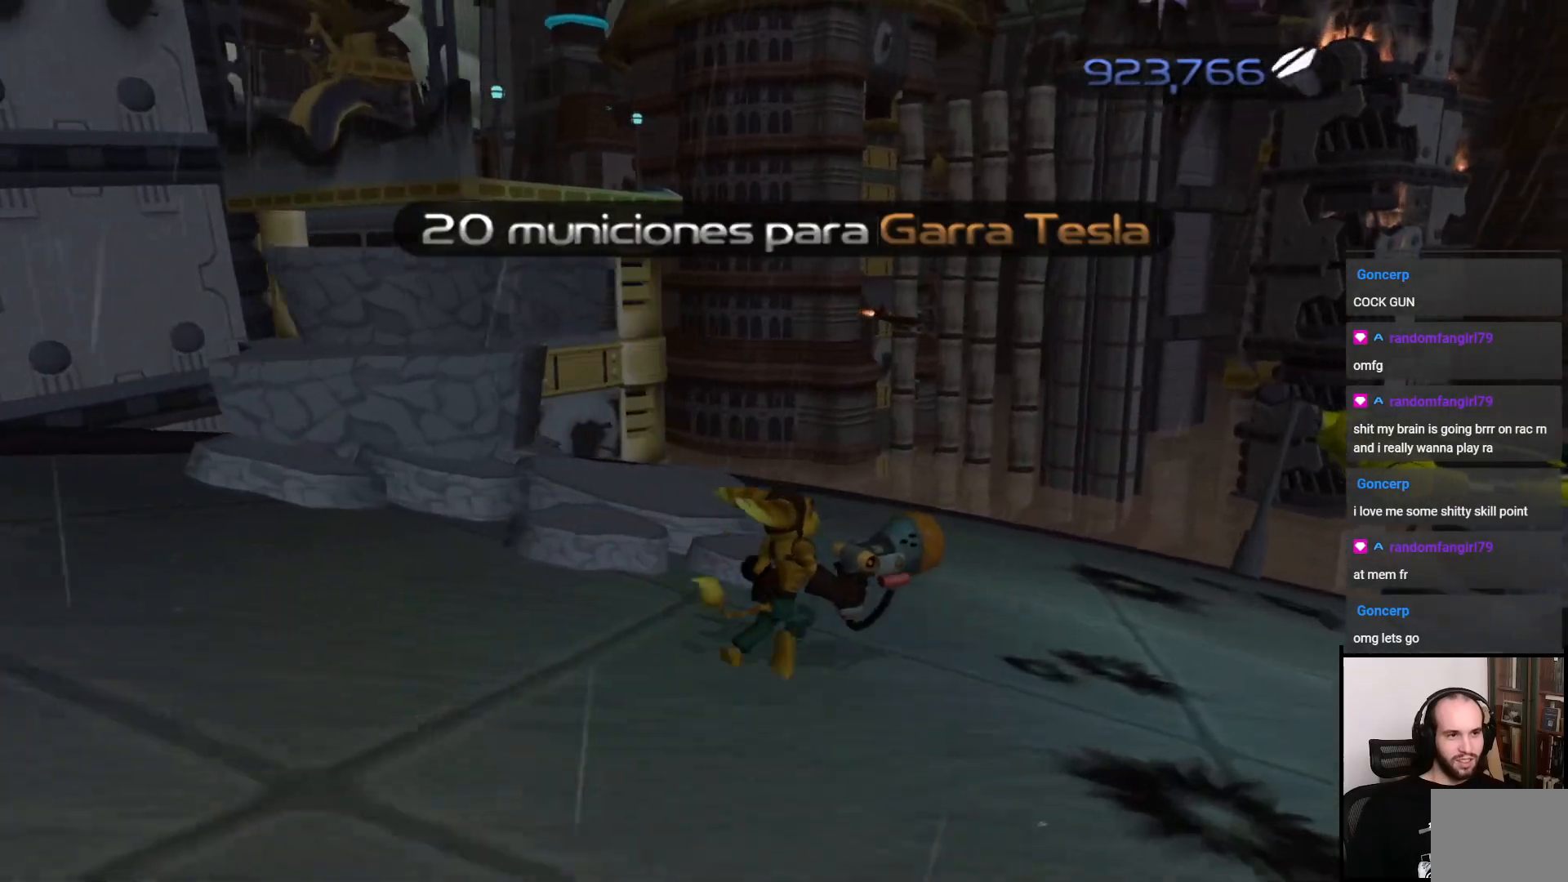
{"buttons": [], "left_stick": "up-right", "right_stick": "center", "events": [[50, "right_stick", "center"], [150, "right_stick", "right"], [450, "right_stick", "center"]]}
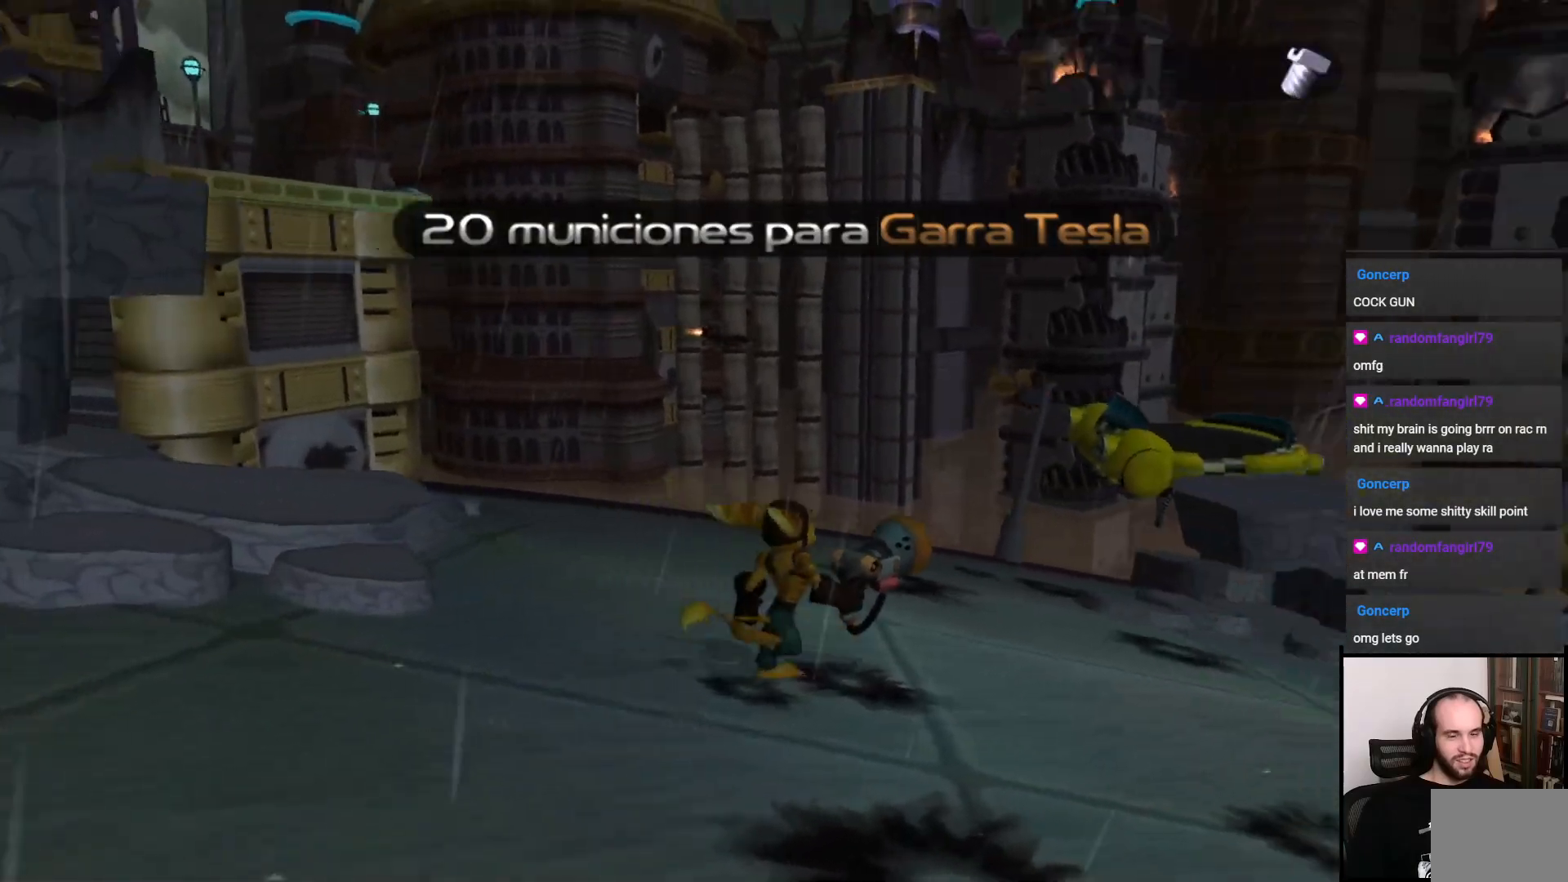
{"buttons": [], "left_stick": "up-right", "right_stick": "left", "events": [[300, "right_stick", "left"]]}
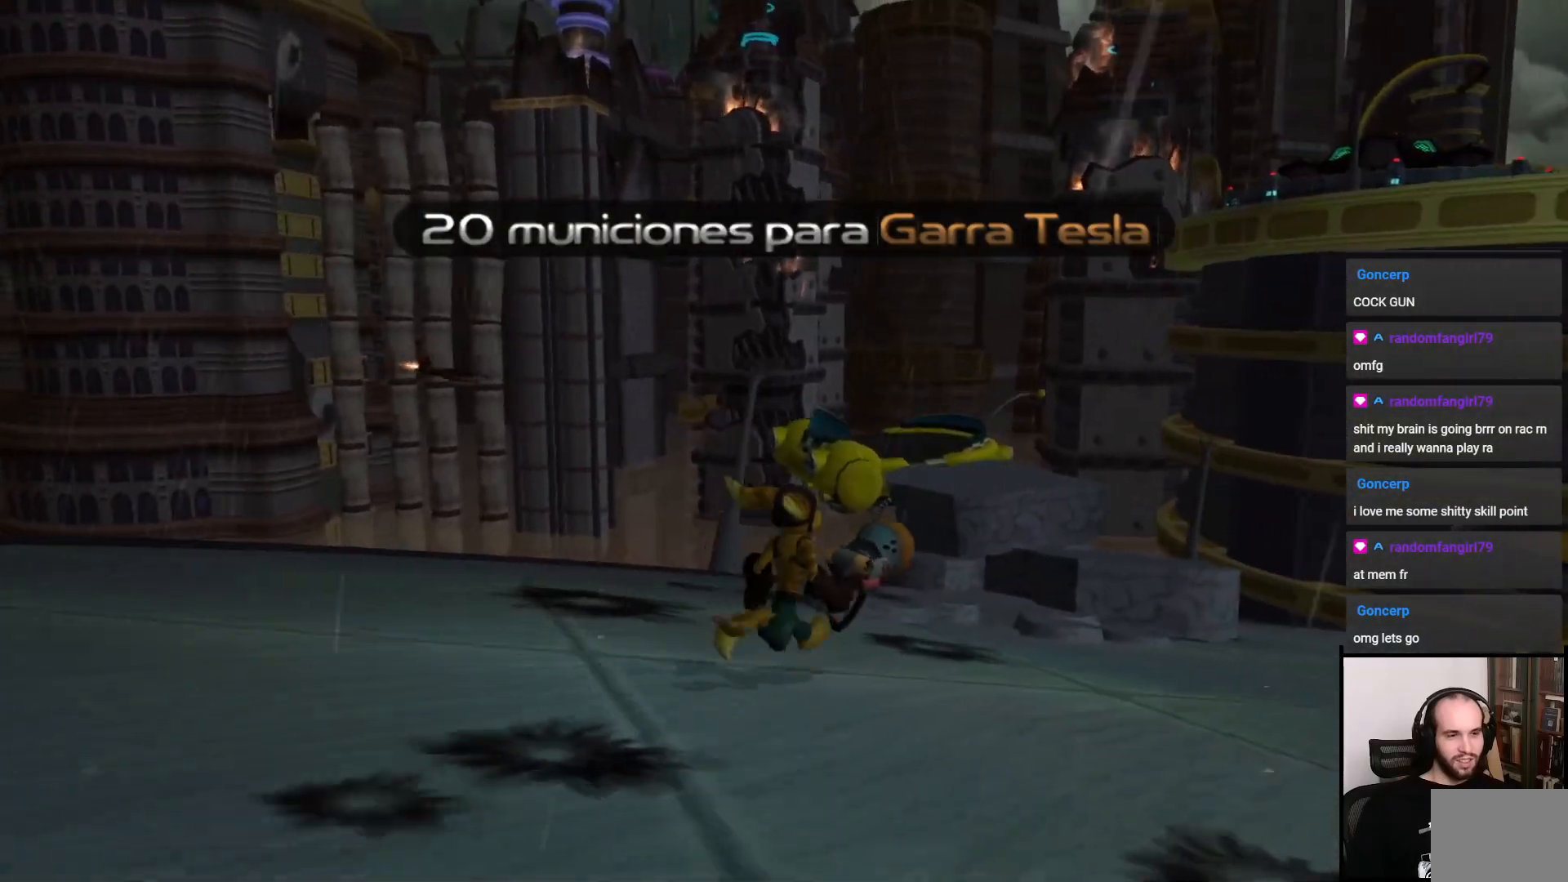
{"buttons": [], "left_stick": "up-right", "right_stick": "center", "events": [[417, "right_stick", "center"]]}
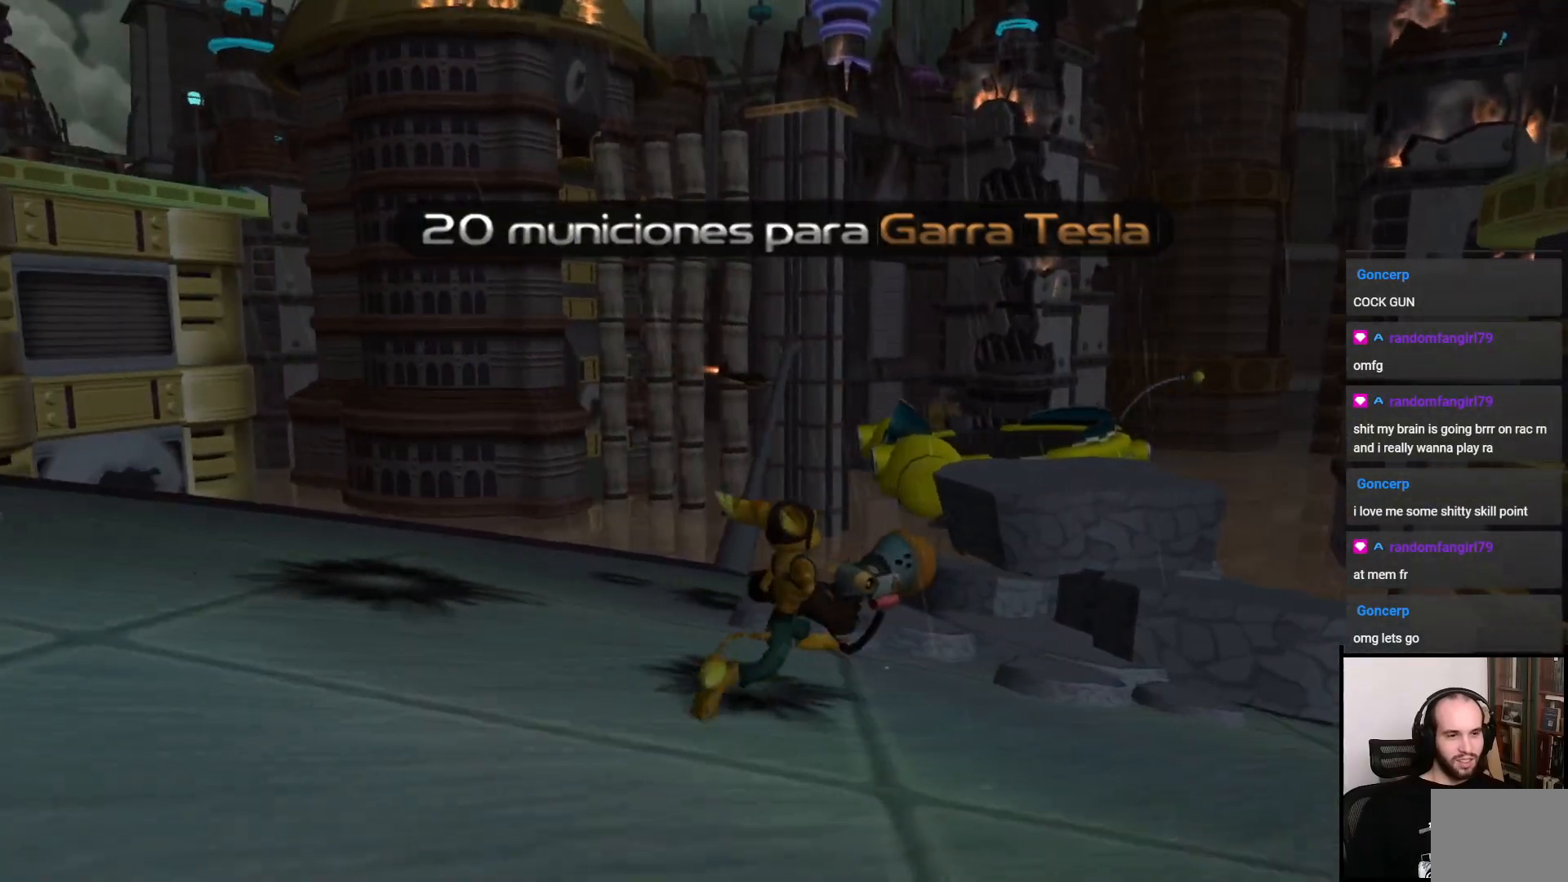
{"buttons": [], "left_stick": "up", "right_stick": "center", "events": [[350, "left_stick", "up"]]}
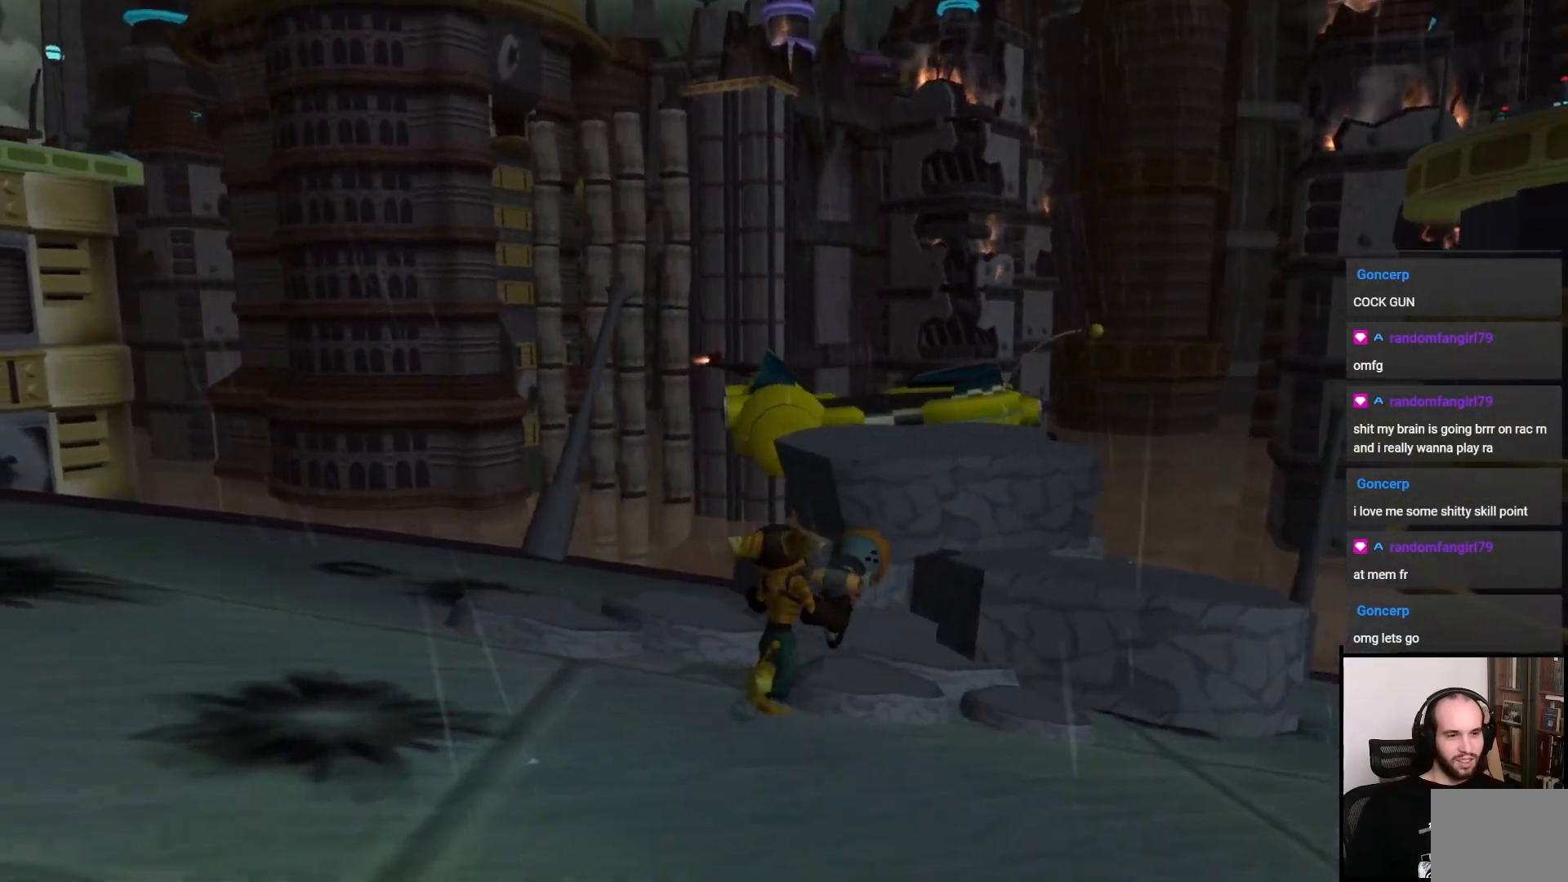
{"buttons": ["CROSS"], "left_stick": "up", "right_stick": "center", "events": [[217, "CROSS", "down"]]}
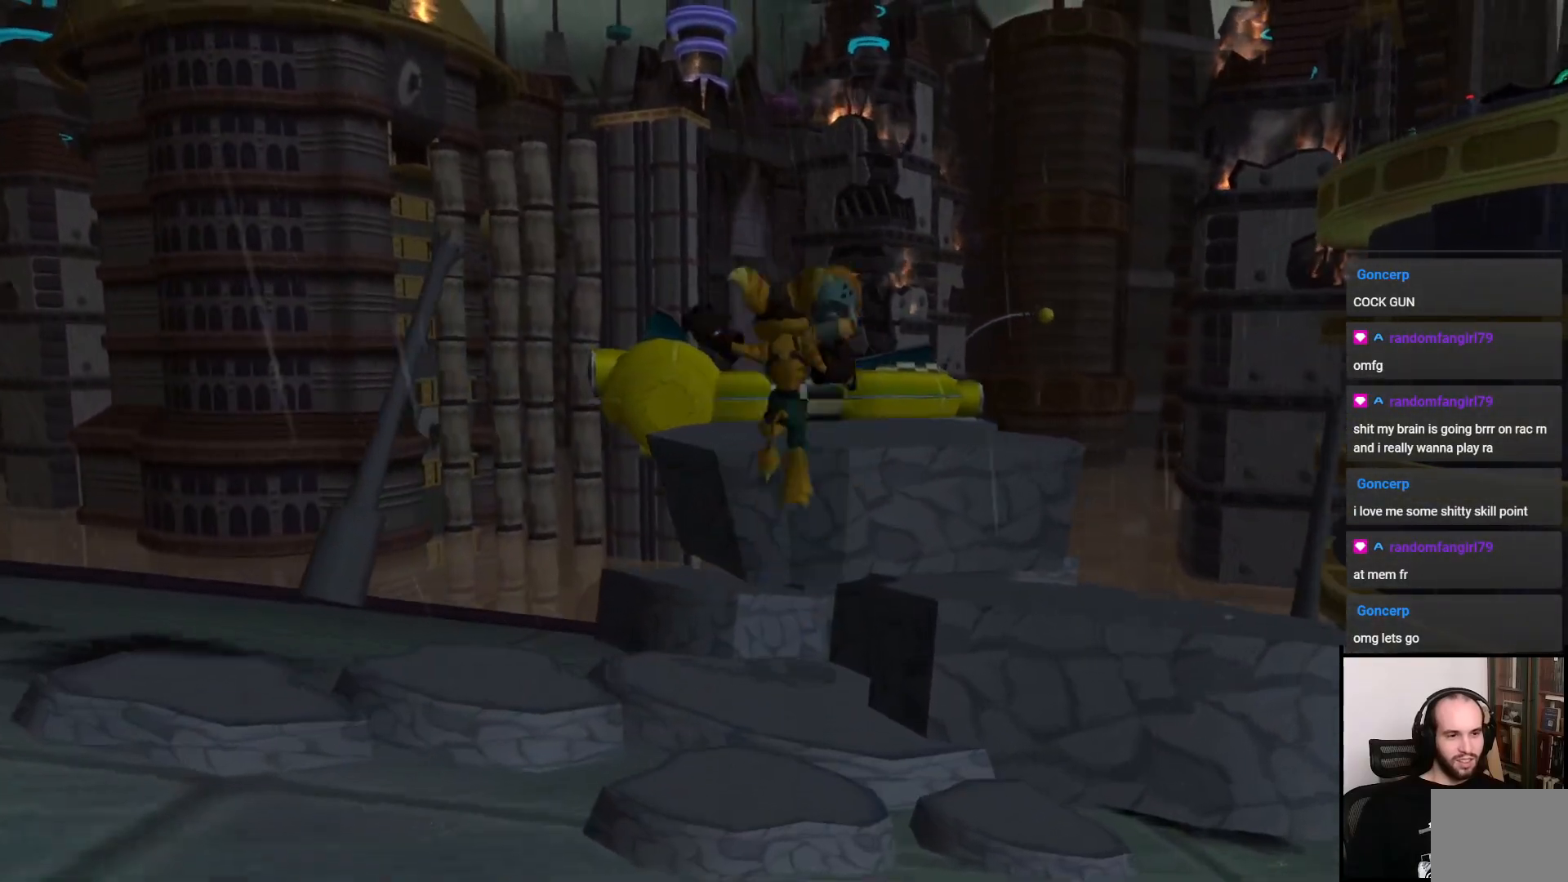
{"buttons": [], "left_stick": "center", "right_stick": "left", "events": [[17, "CROSS", "up"], [200, "left_stick", "center"], [267, "left_stick", "down-right"], [433, "right_stick", "left"], [483, "left_stick", "center"]]}
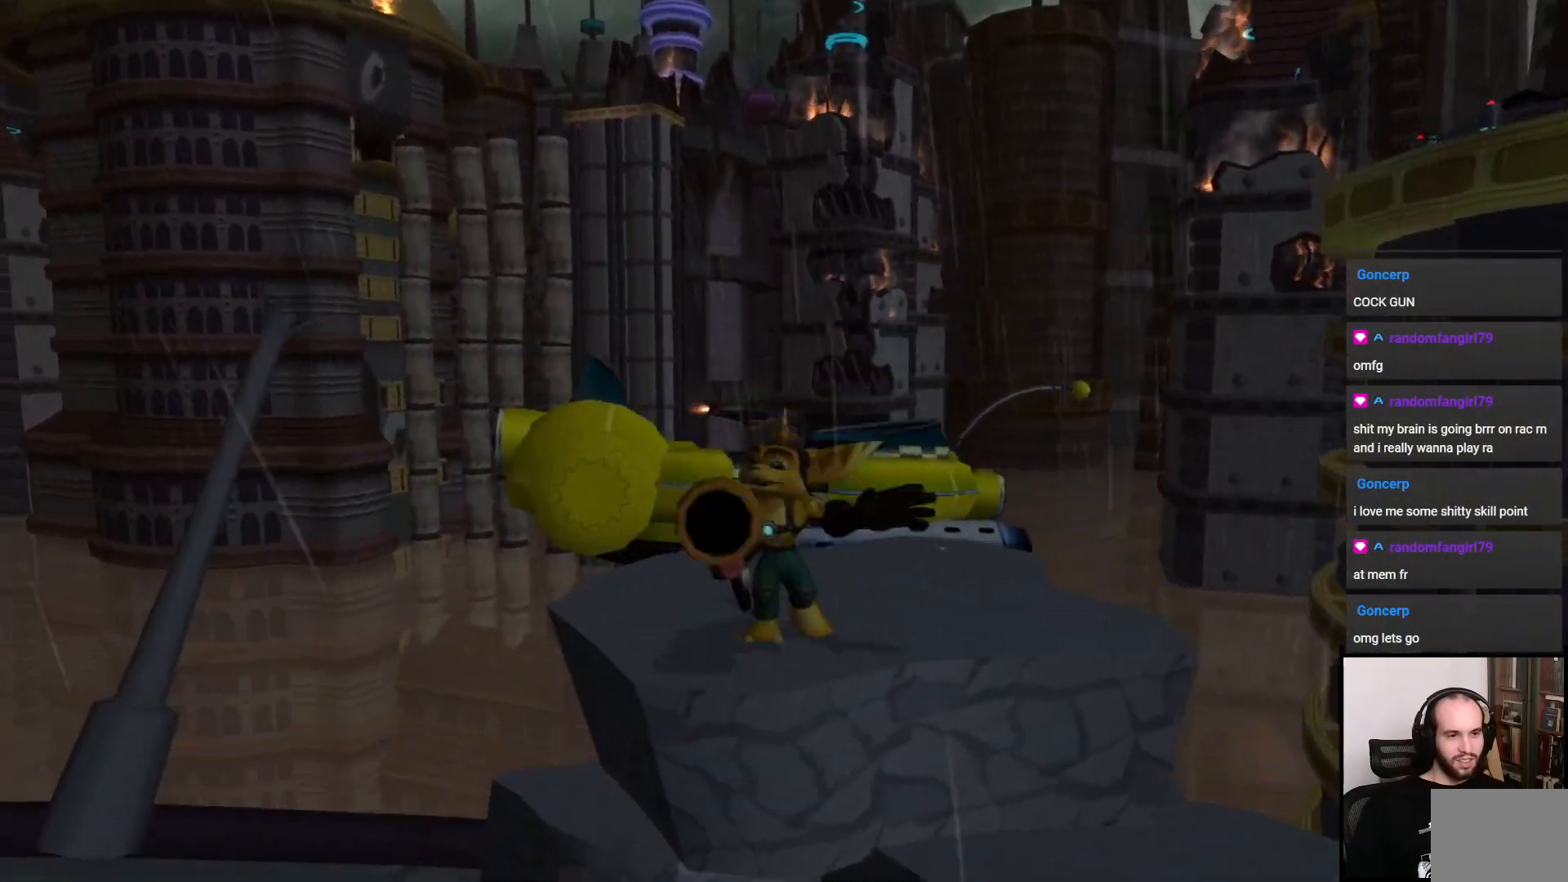
{"buttons": [], "left_stick": "center", "right_stick": "center", "events": [[233, "left_stick", "up"], [350, "left_stick", "center"], [500, "right_stick", "center"]]}
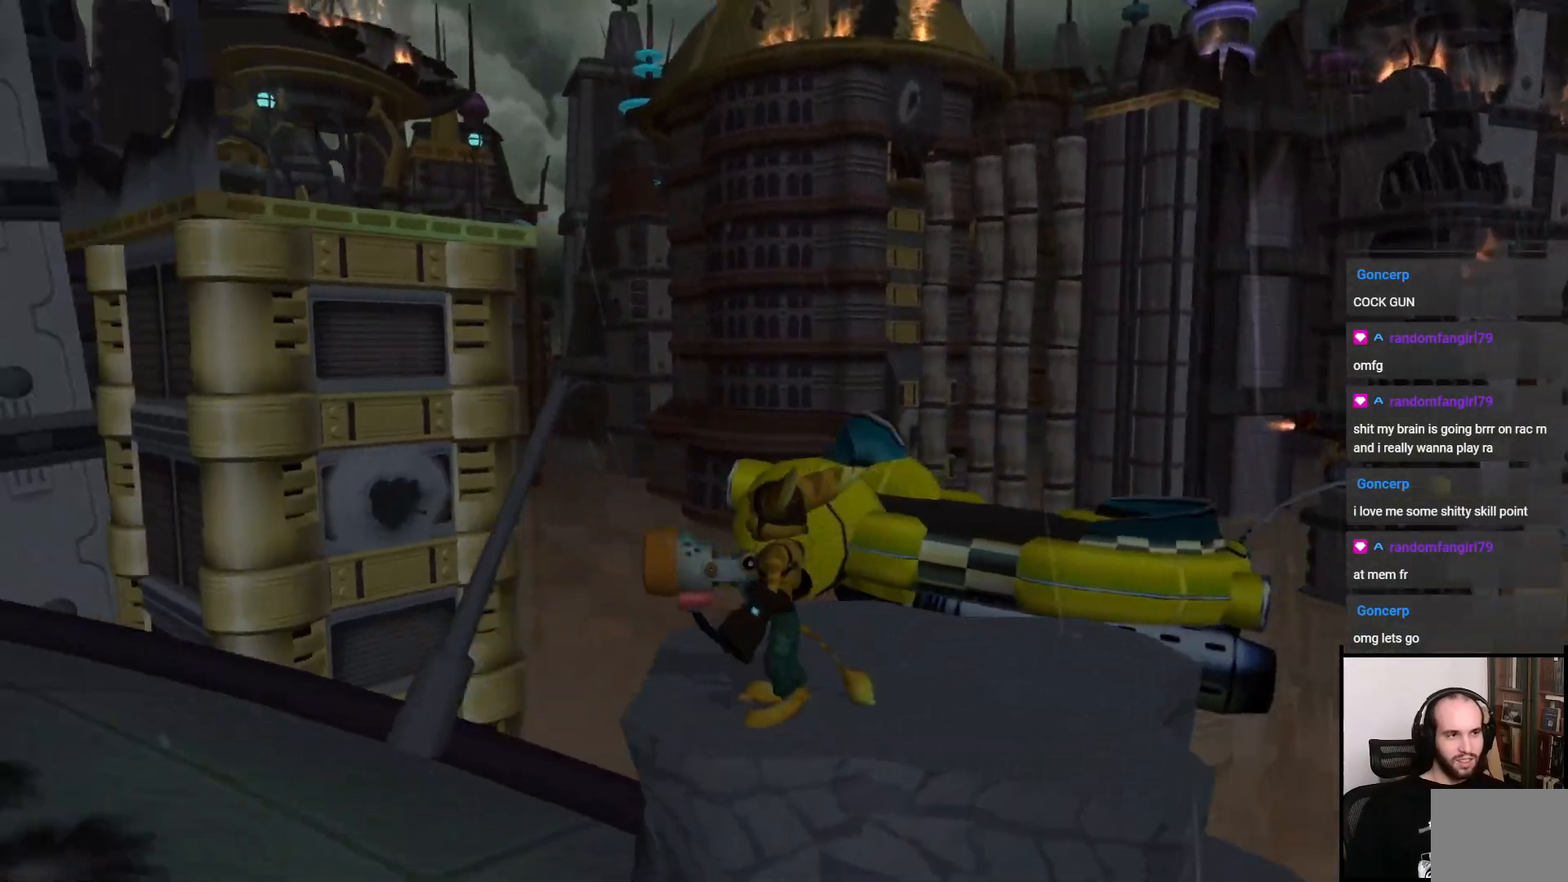
{"buttons": [], "left_stick": "center", "right_stick": "center", "events": [[133, "TRIANGLE", "down"], [400, "TRIANGLE", "up"]]}
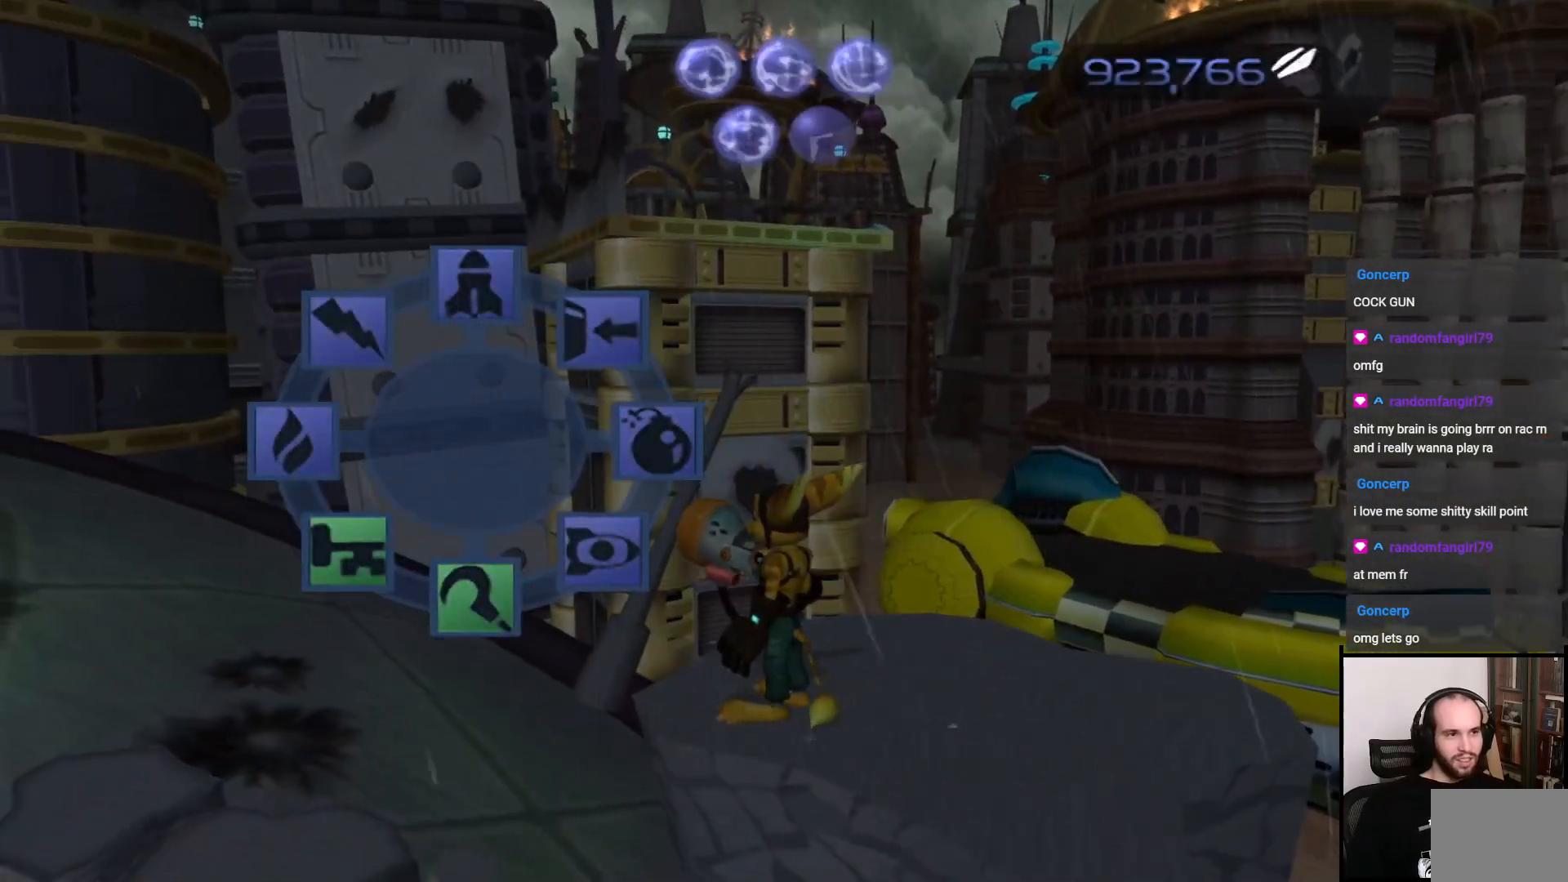
{"buttons": [], "left_stick": "center", "right_stick": "center", "events": []}
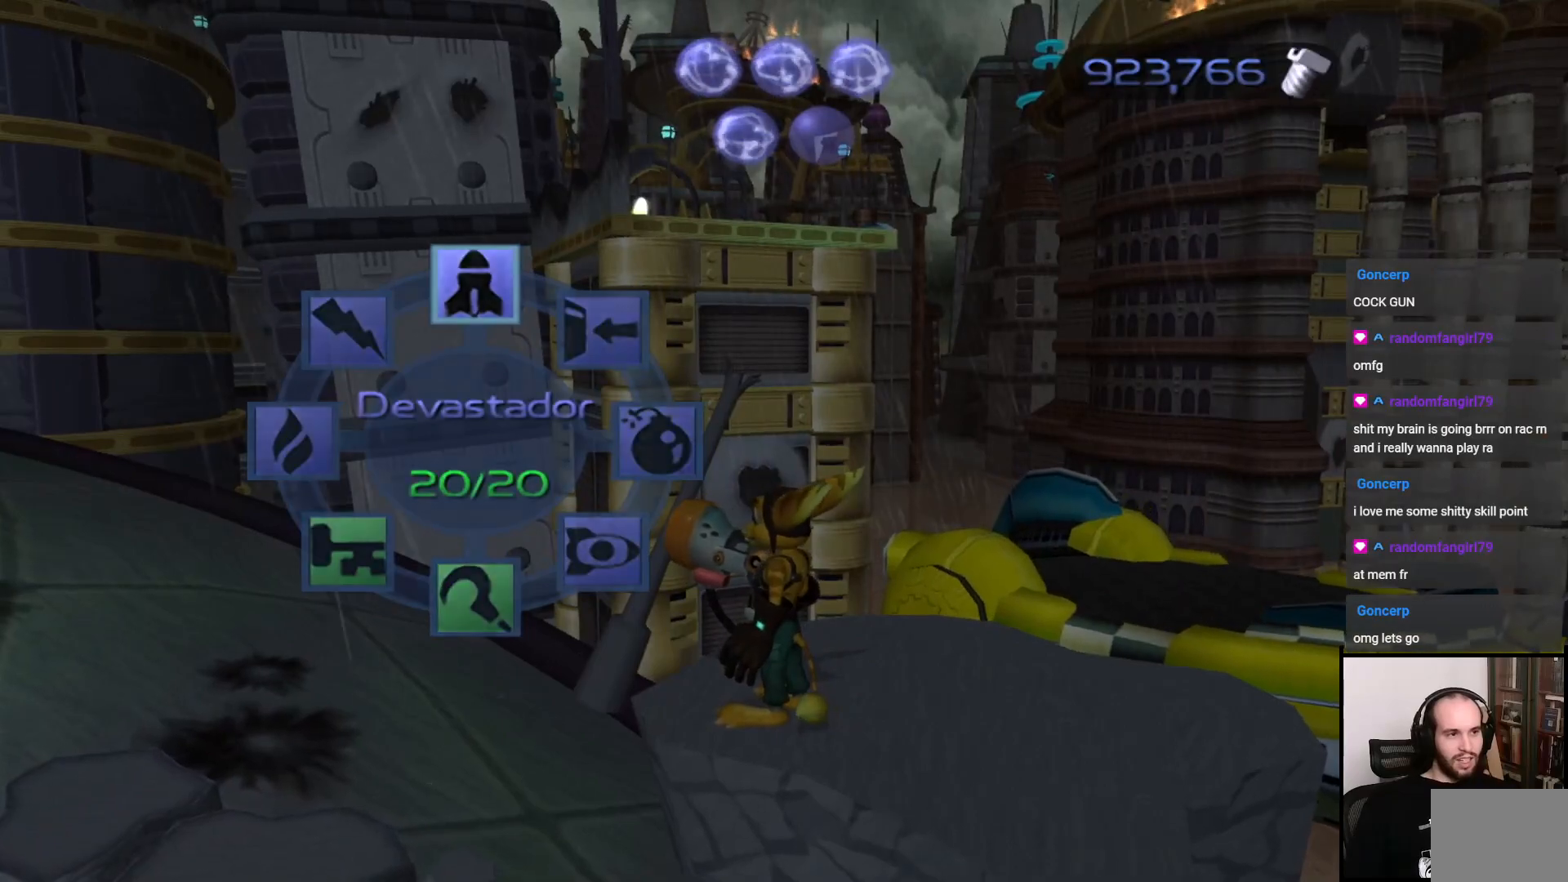
{"buttons": [], "left_stick": "up", "right_stick": "center", "events": [[200, "left_stick", "up"]]}
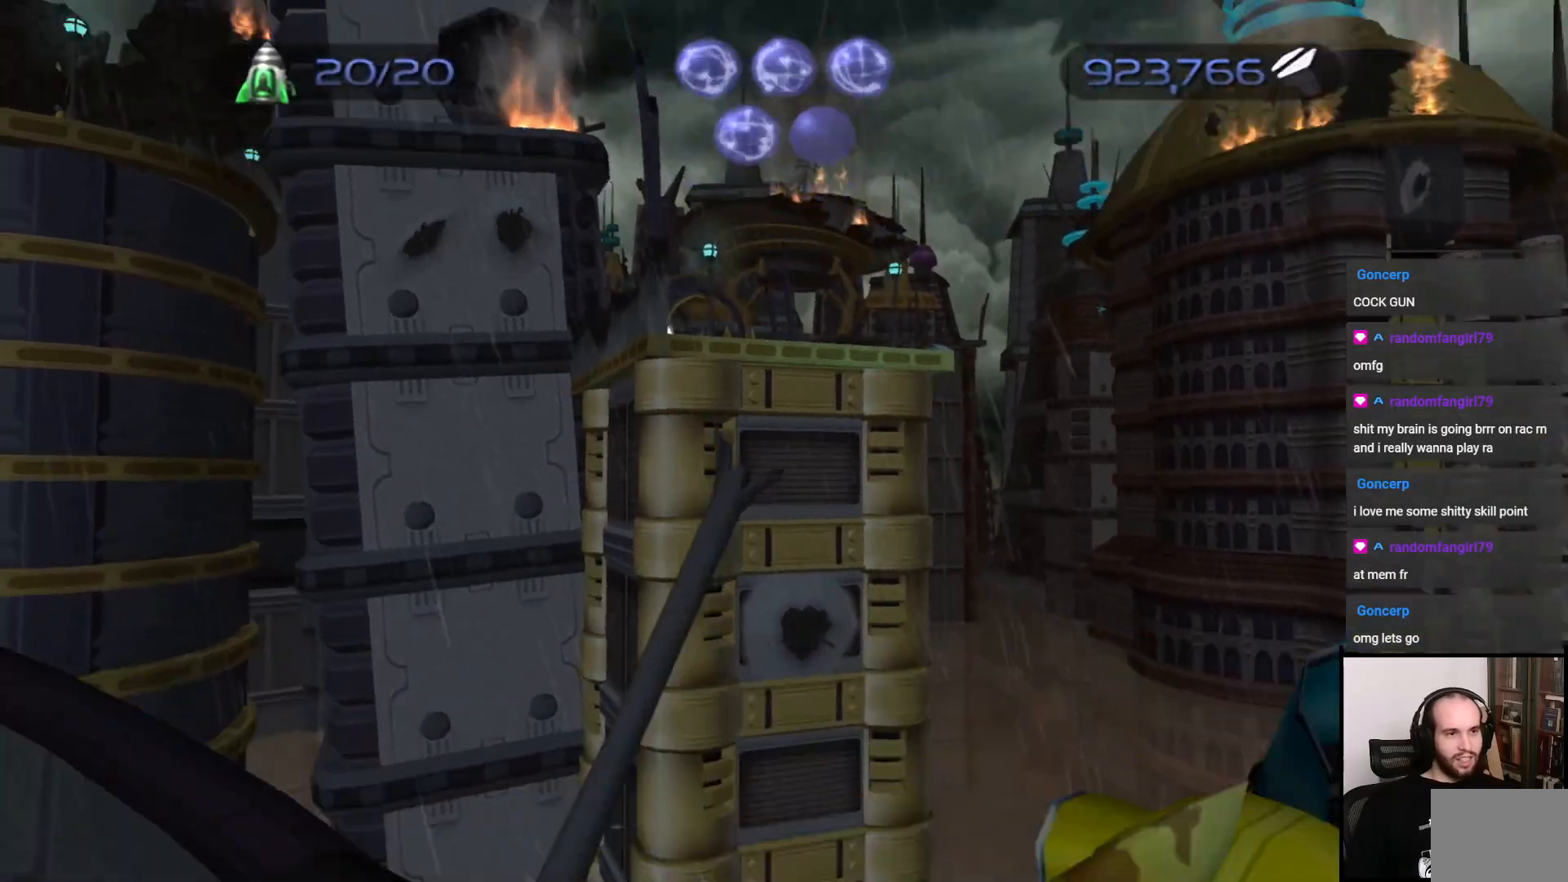
{"buttons": [], "left_stick": "center", "right_stick": "center", "events": [[67, "left_stick", "center"], [133, "left_stick", "down"], [300, "left_stick", "center"], [400, "left_stick", "up-left"], [467, "left_stick", "center"]]}
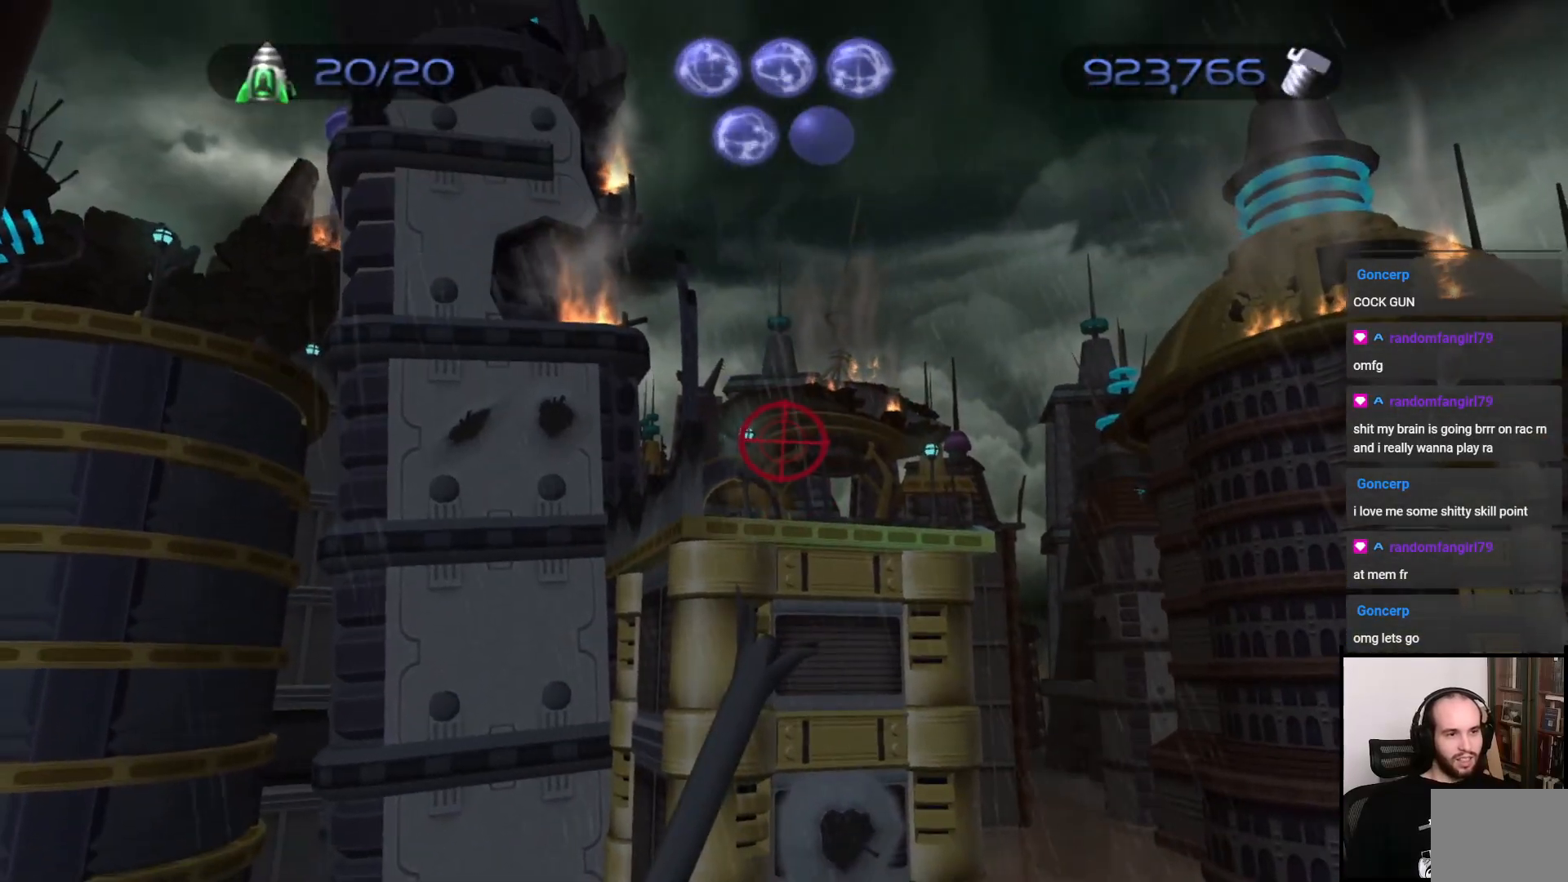
{"buttons": [], "left_stick": "center", "right_stick": "center", "events": [[217, "left_stick", "left"], [300, "left_stick", "center"]]}
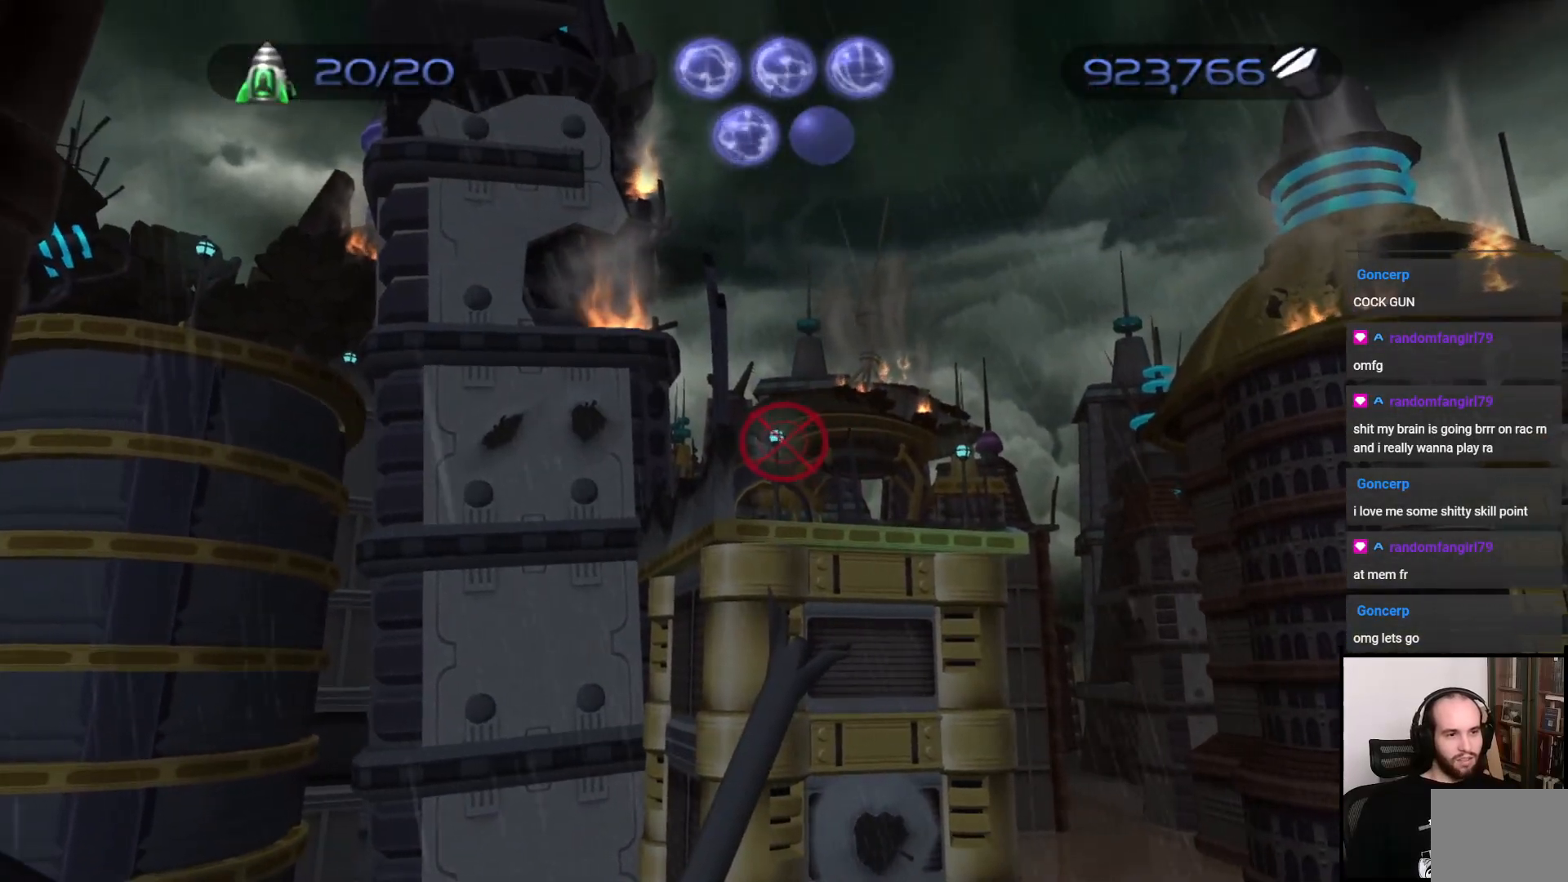
{"buttons": [], "left_stick": "center", "right_stick": "center", "events": []}
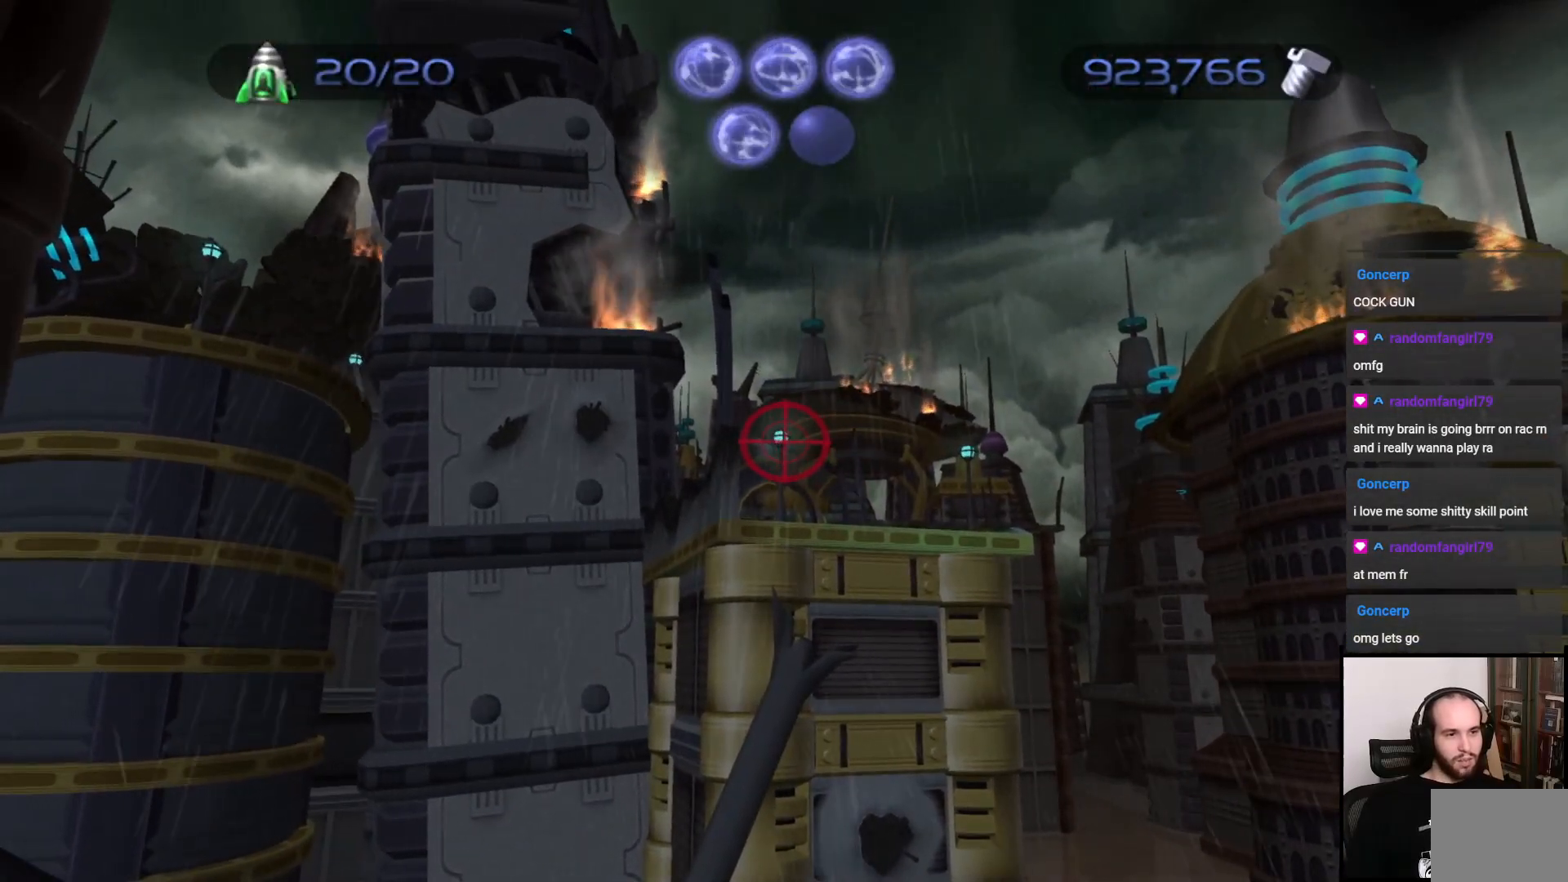
{"buttons": [], "left_stick": "center", "right_stick": "center", "events": [[333, "CIRCLE", "down"], [450, "CIRCLE", "up"]]}
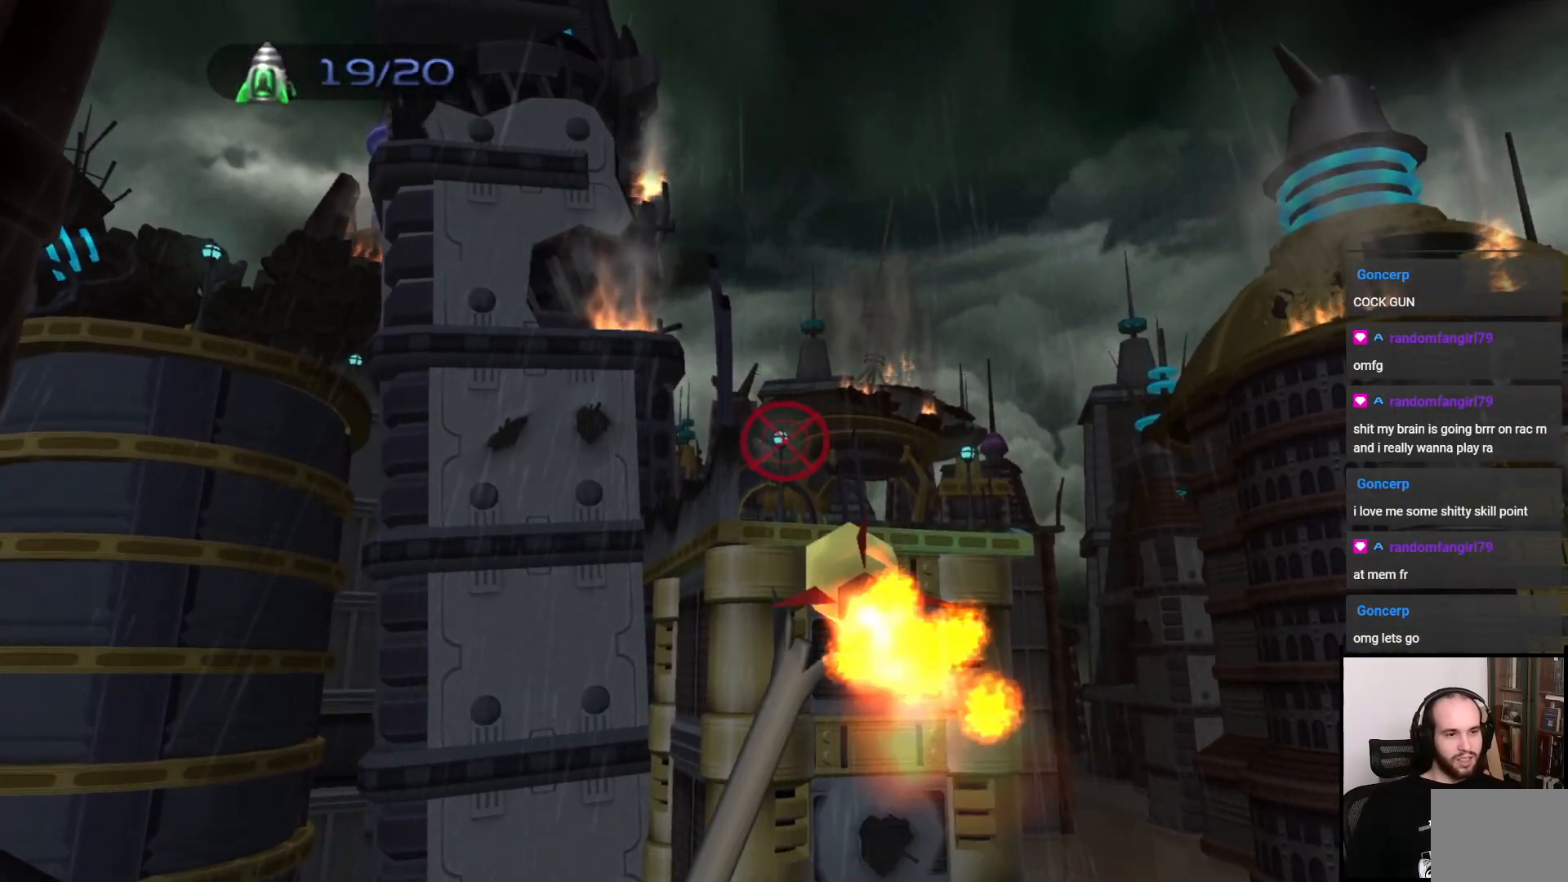
{"buttons": [], "left_stick": "center", "right_stick": "center", "events": []}
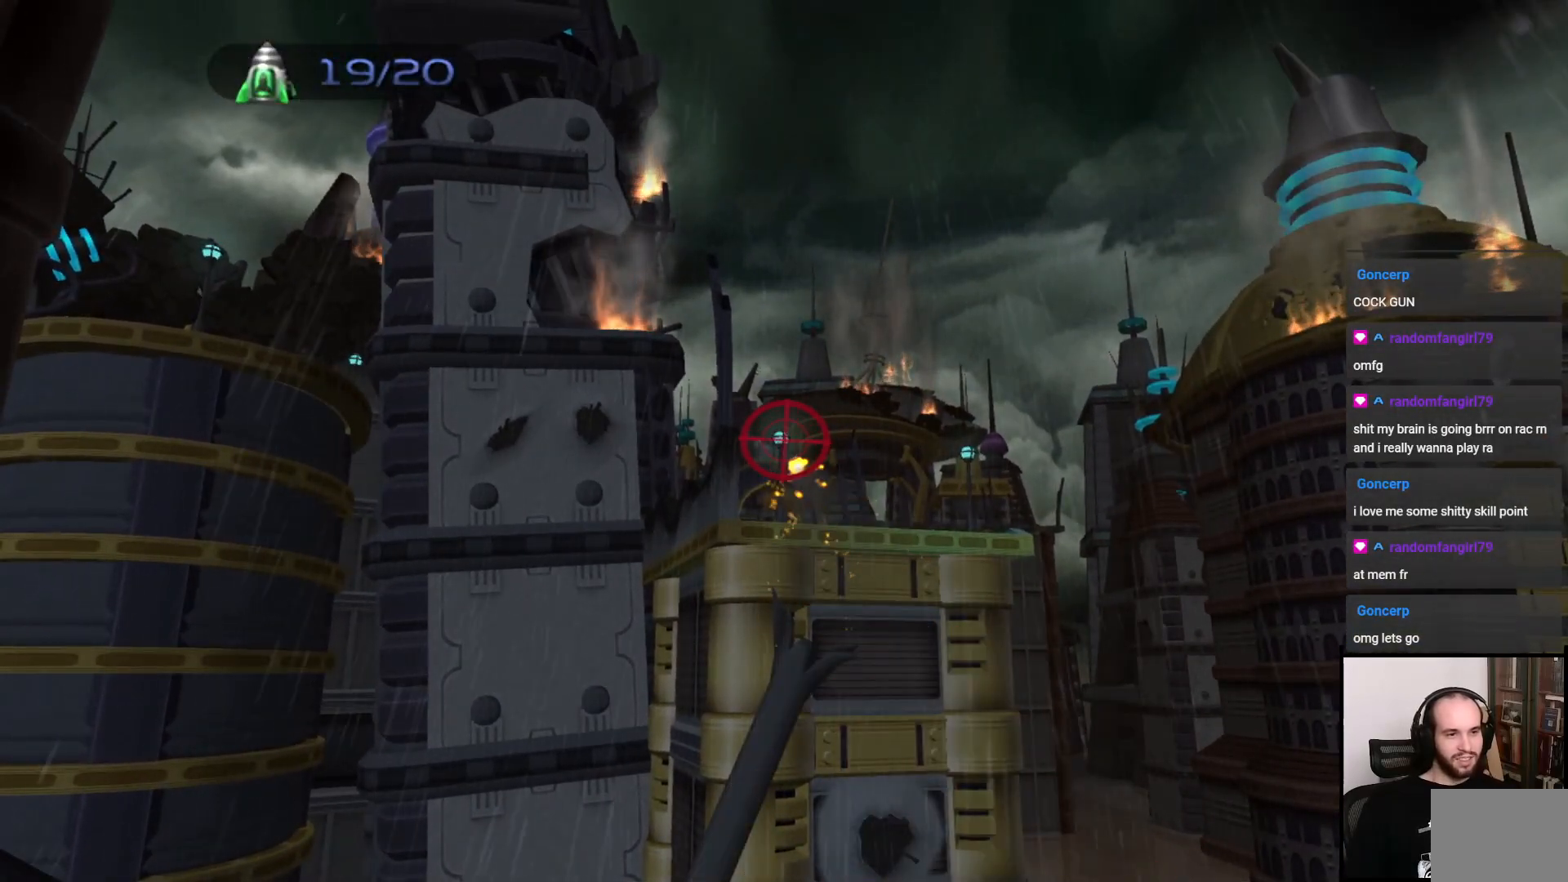
{"buttons": [], "left_stick": "center", "right_stick": "center", "events": []}
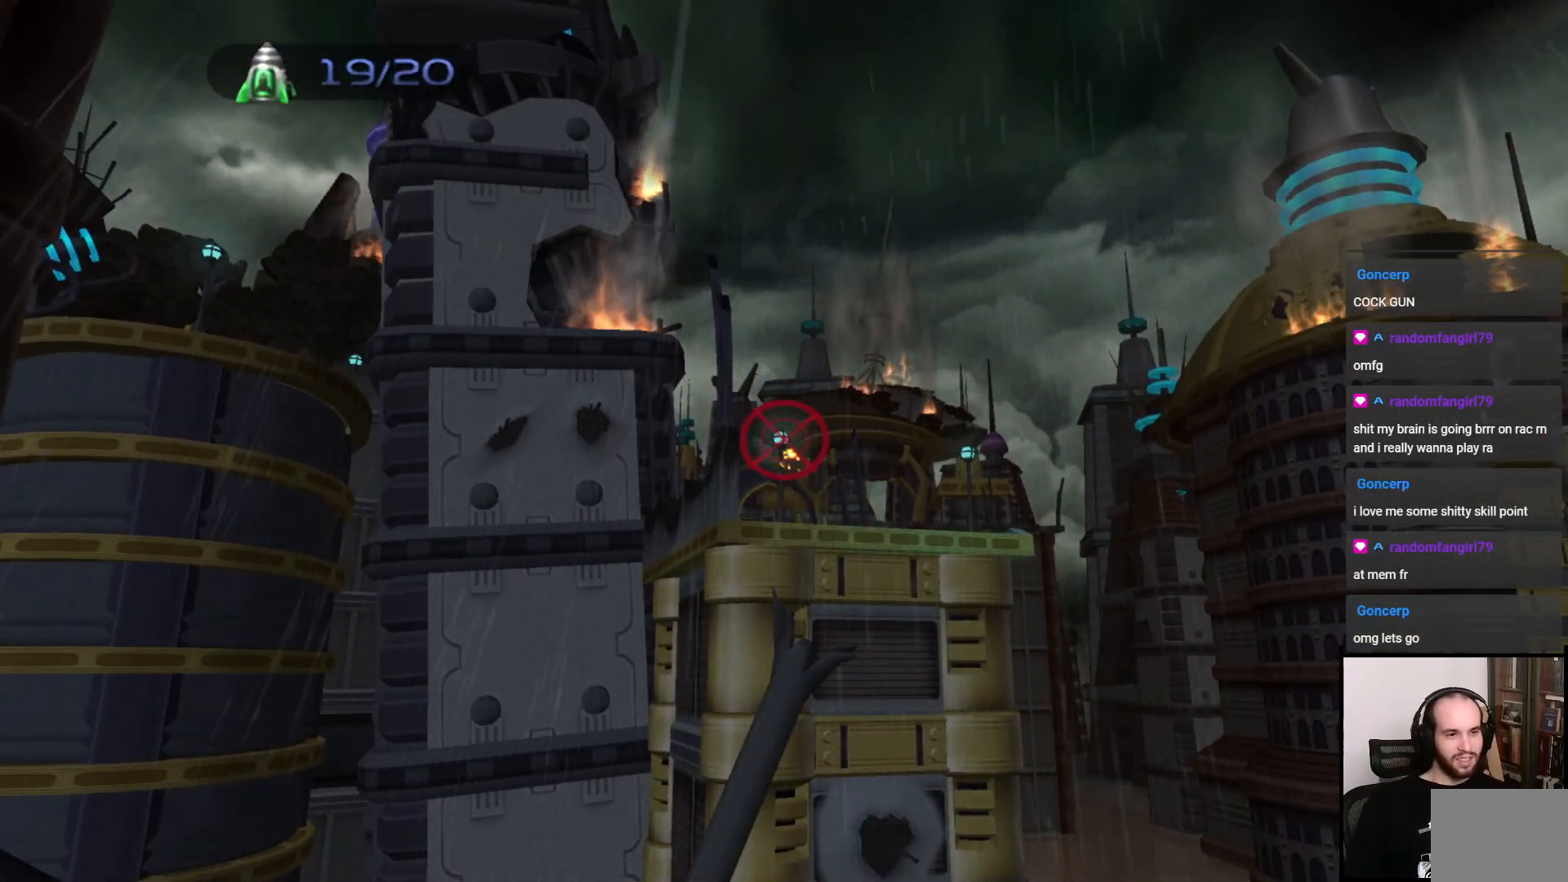
{"buttons": [], "left_stick": "center", "right_stick": "center", "events": []}
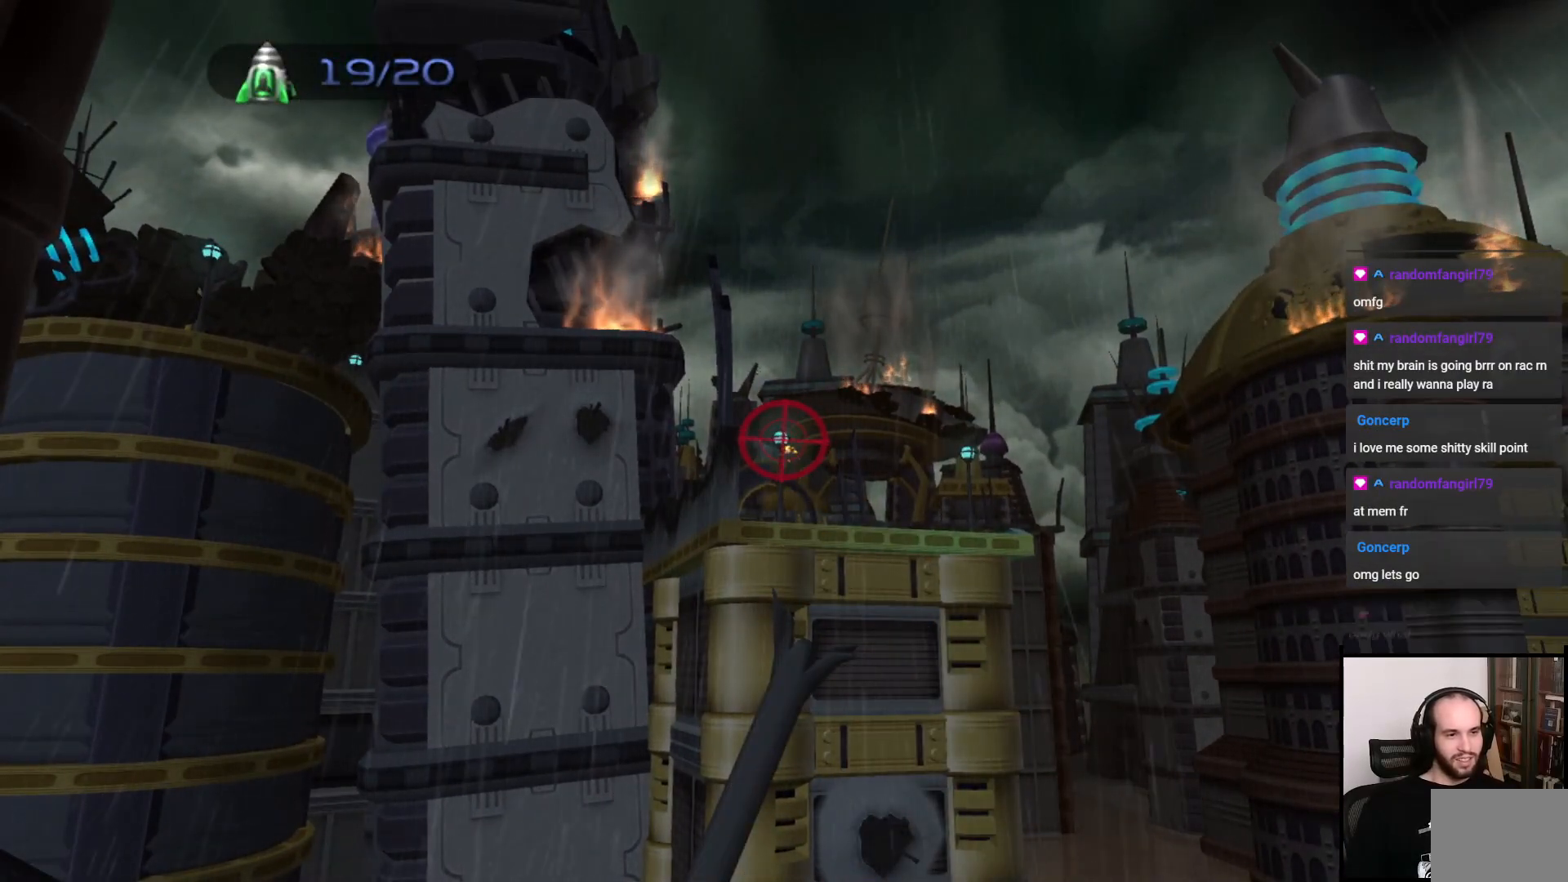
{"buttons": [], "left_stick": "center", "right_stick": "center", "events": []}
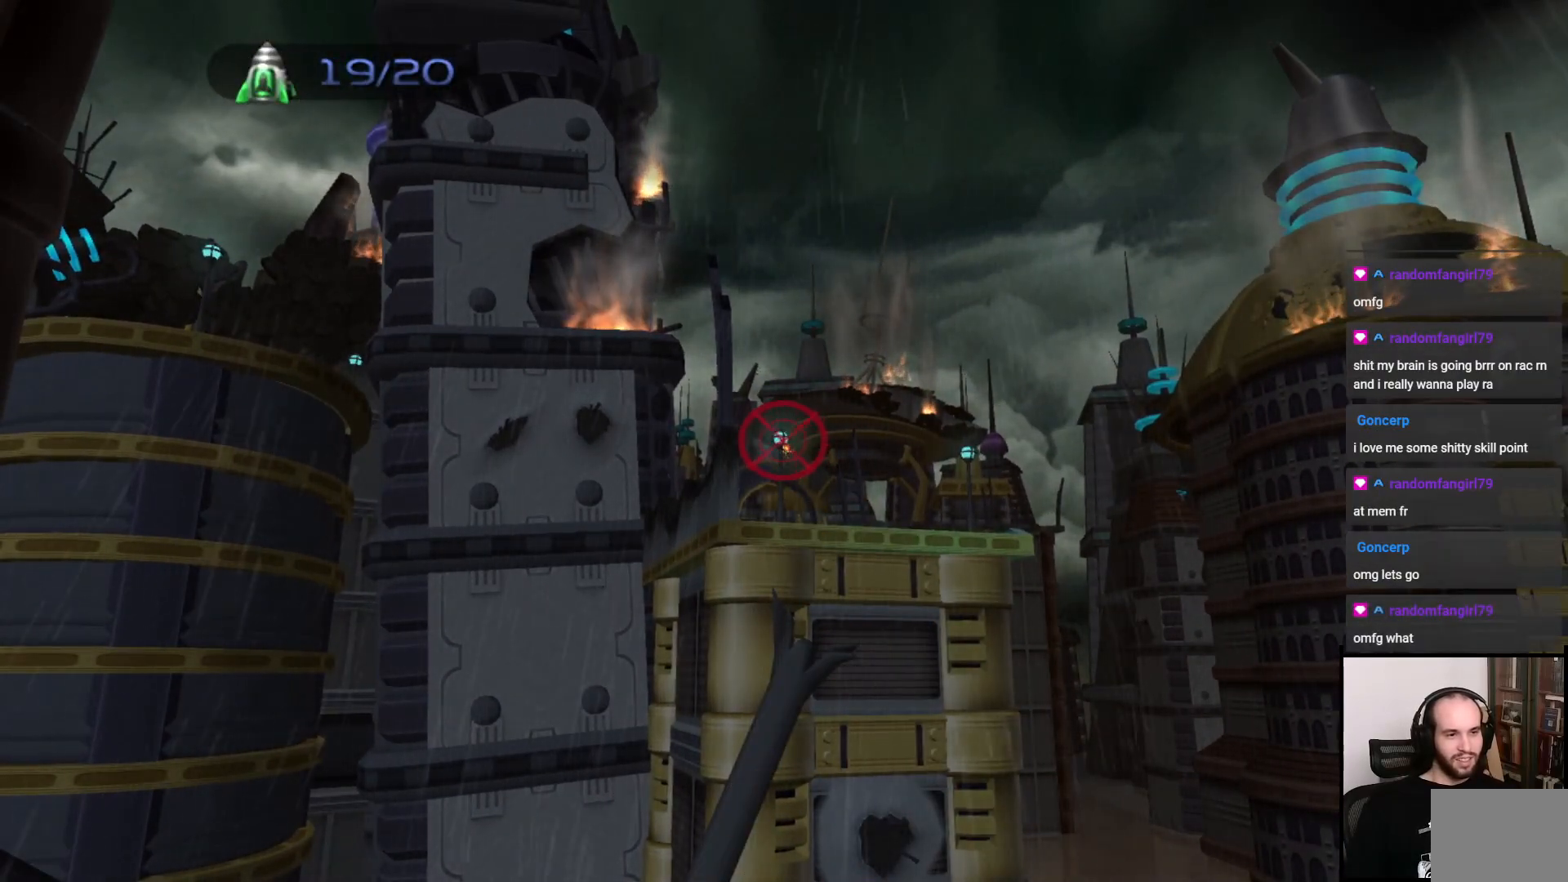
{"buttons": [], "left_stick": "right", "right_stick": "center", "events": [[317, "left_stick", "right"]]}
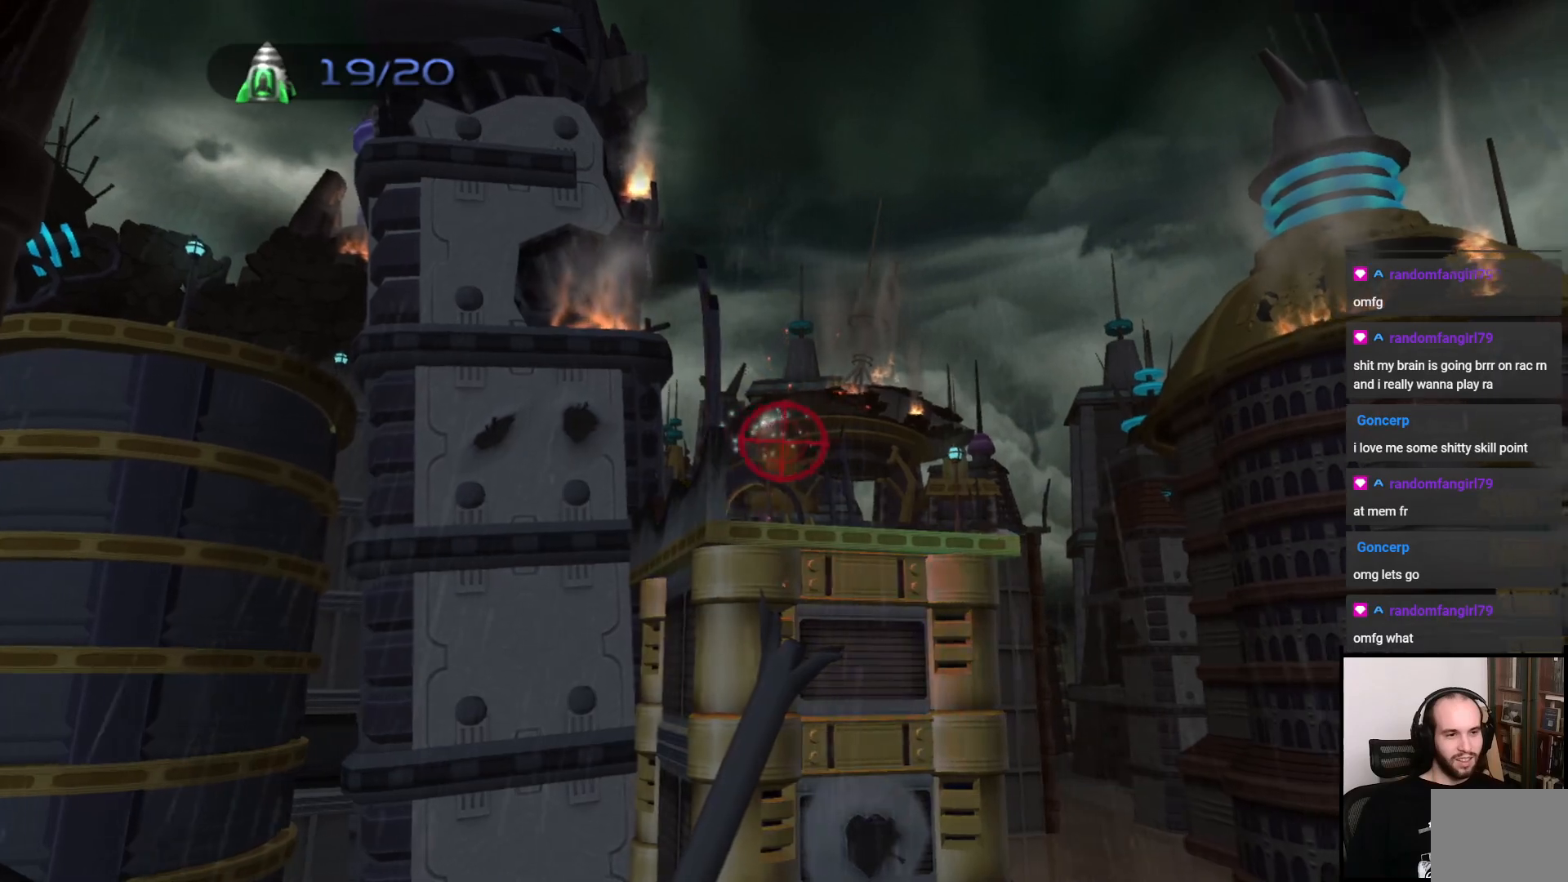
{"buttons": [], "left_stick": "down", "right_stick": "center", "events": [[100, "left_stick", "center"], [500, "left_stick", "down"]]}
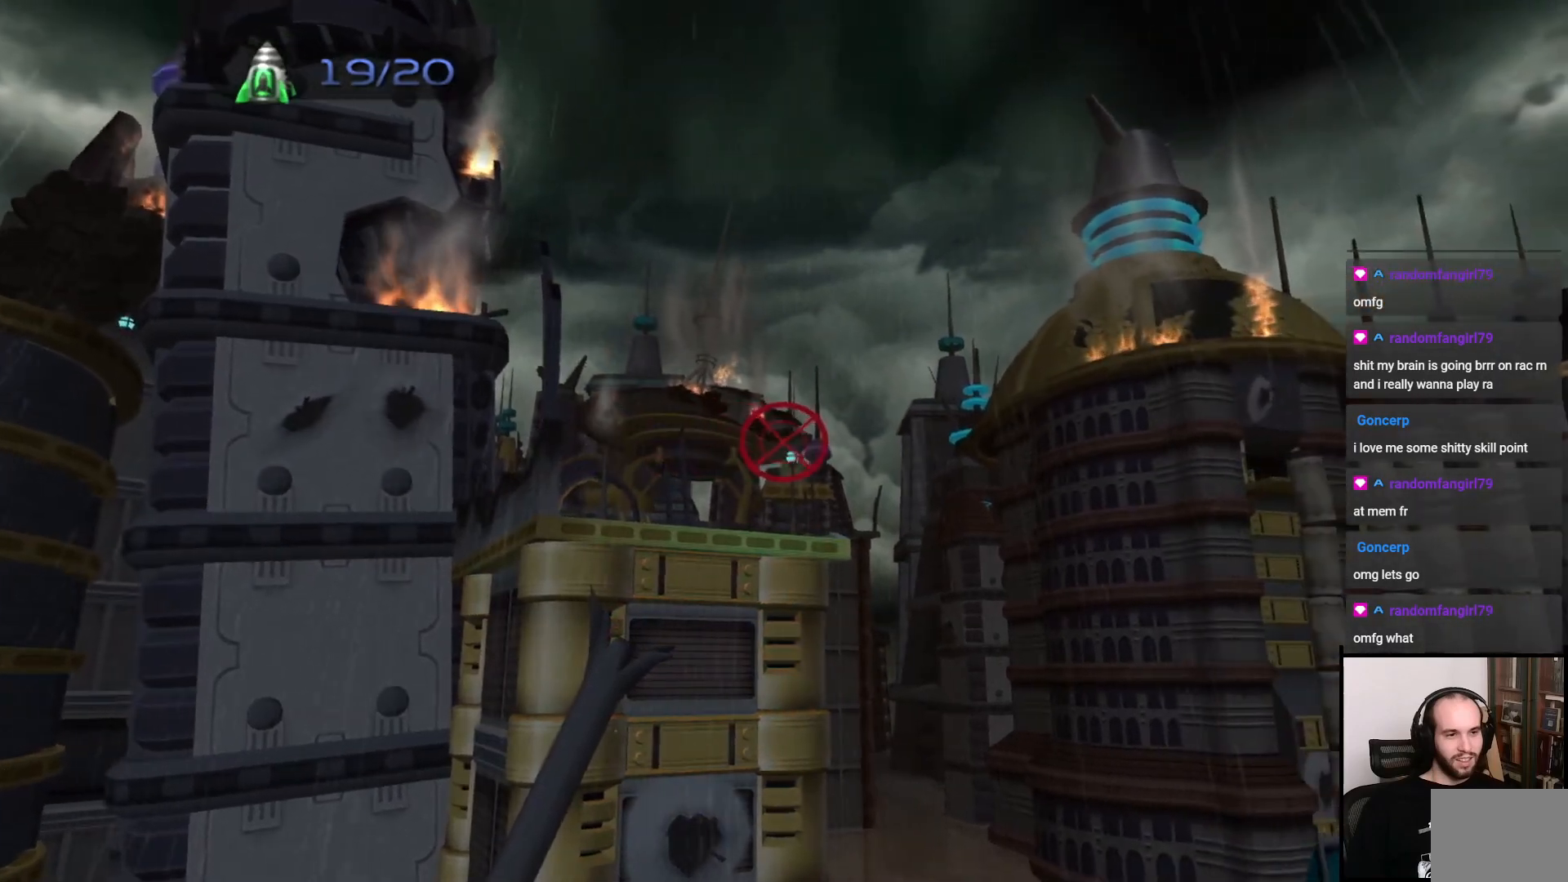
{"buttons": [], "left_stick": "center", "right_stick": "center", "events": [[50, "left_stick", "center"], [300, "left_stick", "down"], [350, "left_stick", "center"]]}
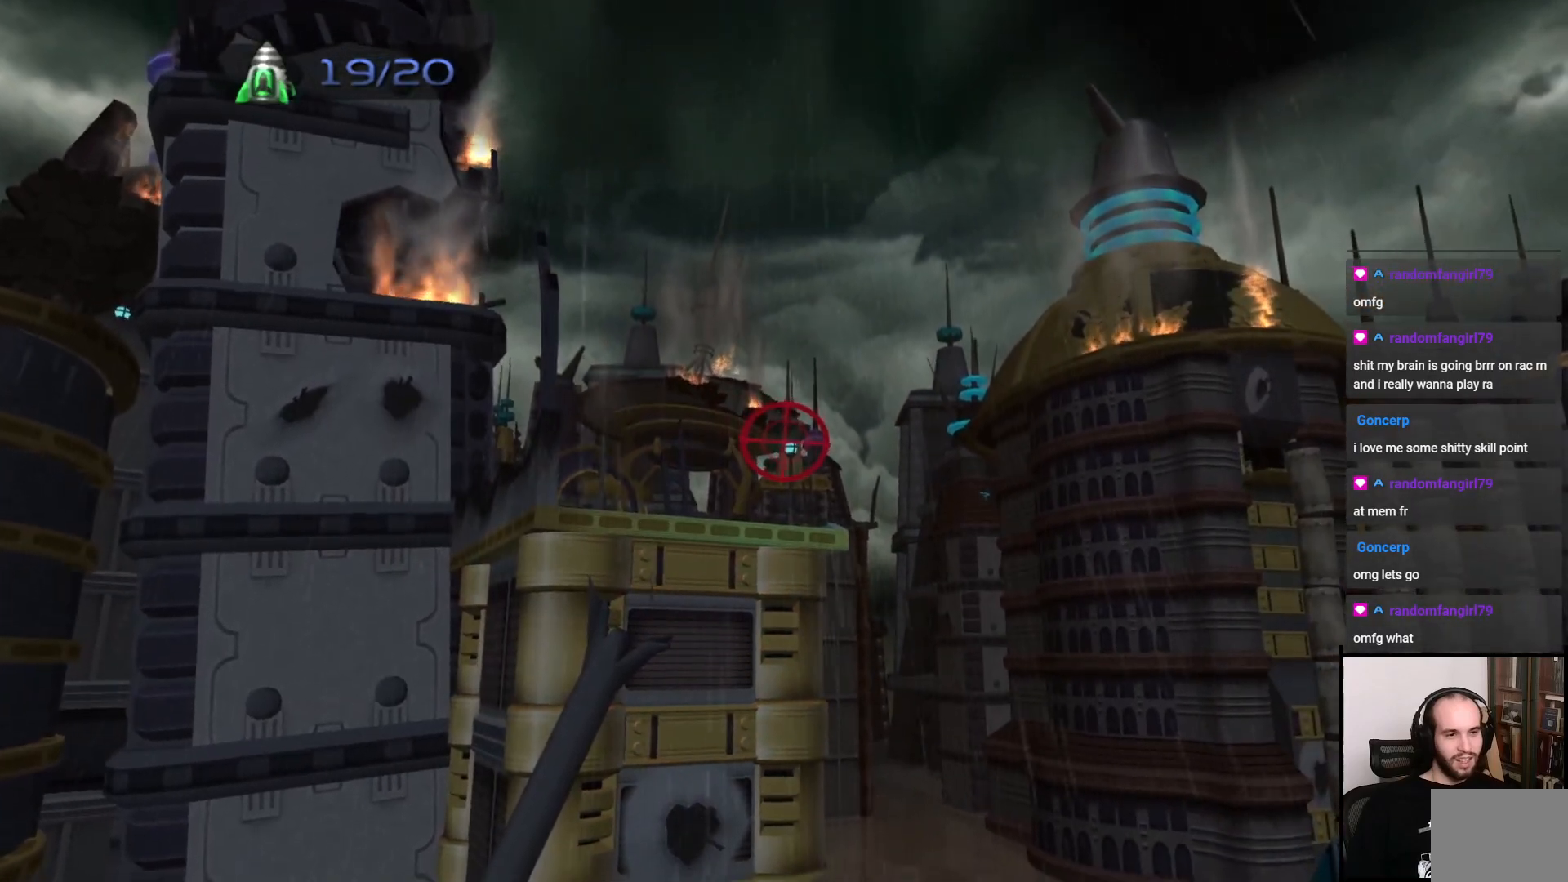
{"buttons": [], "left_stick": "center", "right_stick": "center", "events": [[67, "left_stick", "right"], [133, "left_stick", "center"]]}
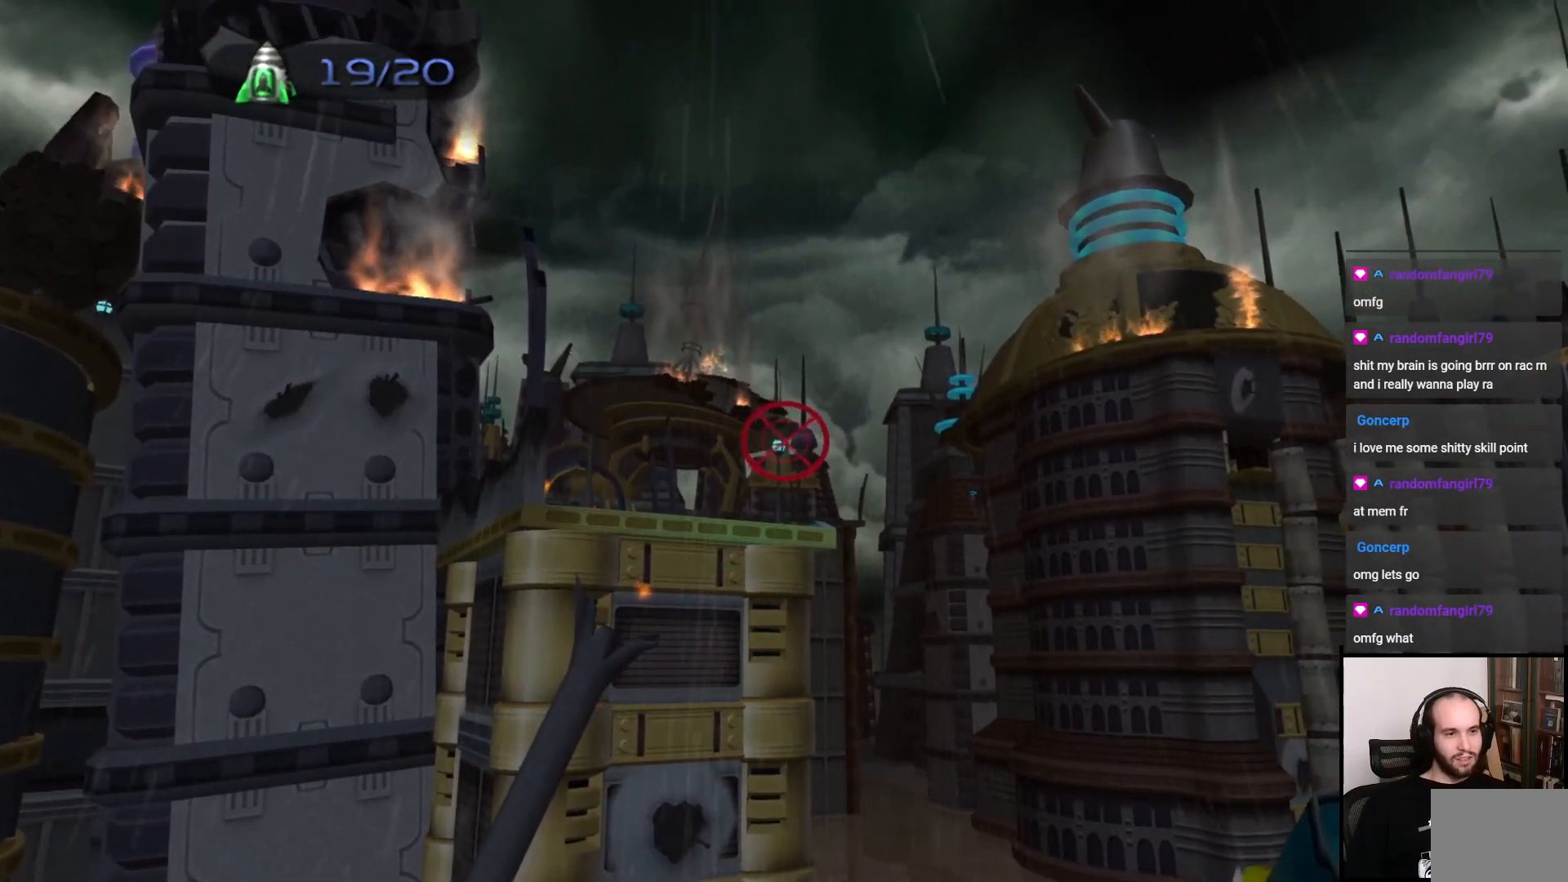
{"buttons": [], "left_stick": "right", "right_stick": "down-right", "events": [[233, "right_stick", "down-right"], [467, "left_stick", "right"]]}
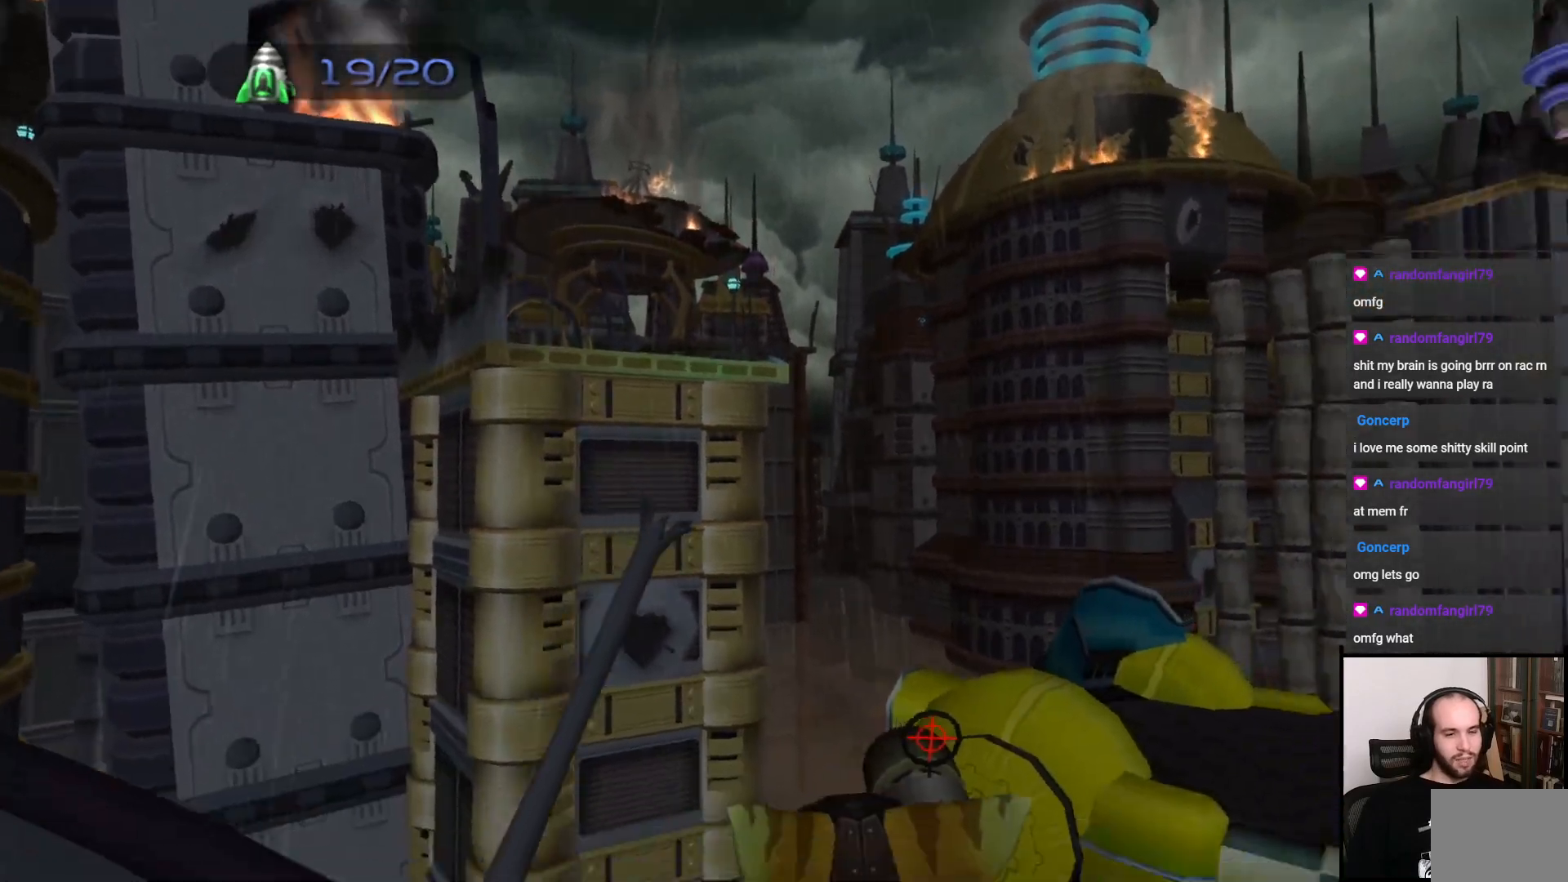
{"buttons": [], "left_stick": "up", "right_stick": "center", "events": [[50, "left_stick", "up-right"], [83, "right_stick", "right"], [300, "CROSS", "down"], [300, "right_stick", "center"], [317, "left_stick", "up"], [467, "CROSS", "up"]]}
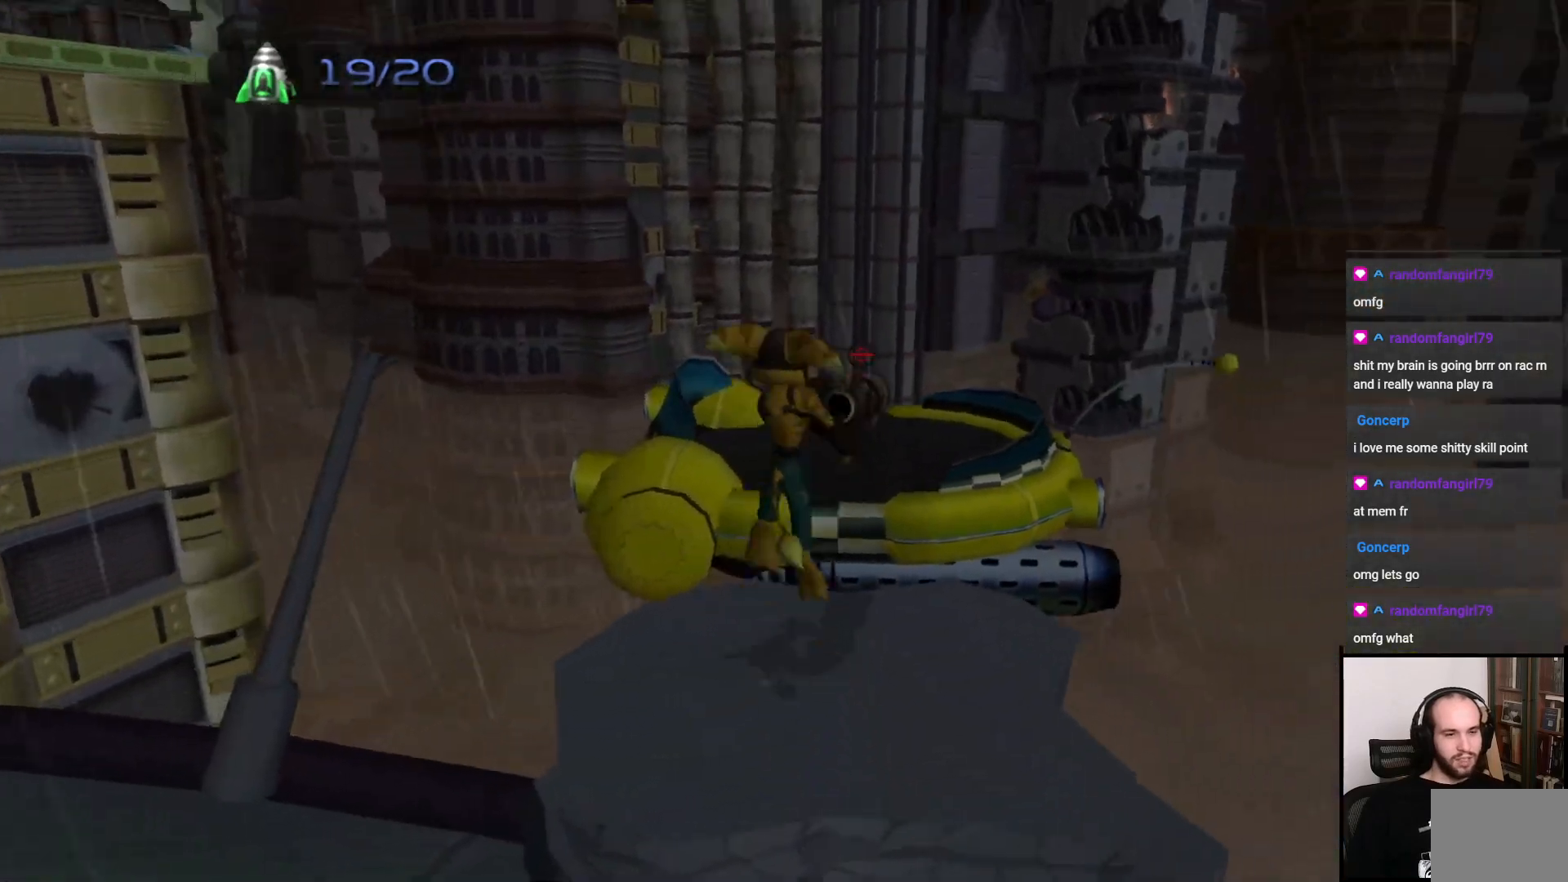
{"buttons": [], "left_stick": "center", "right_stick": "left", "events": [[100, "right_stick", "left"], [367, "left_stick", "center"]]}
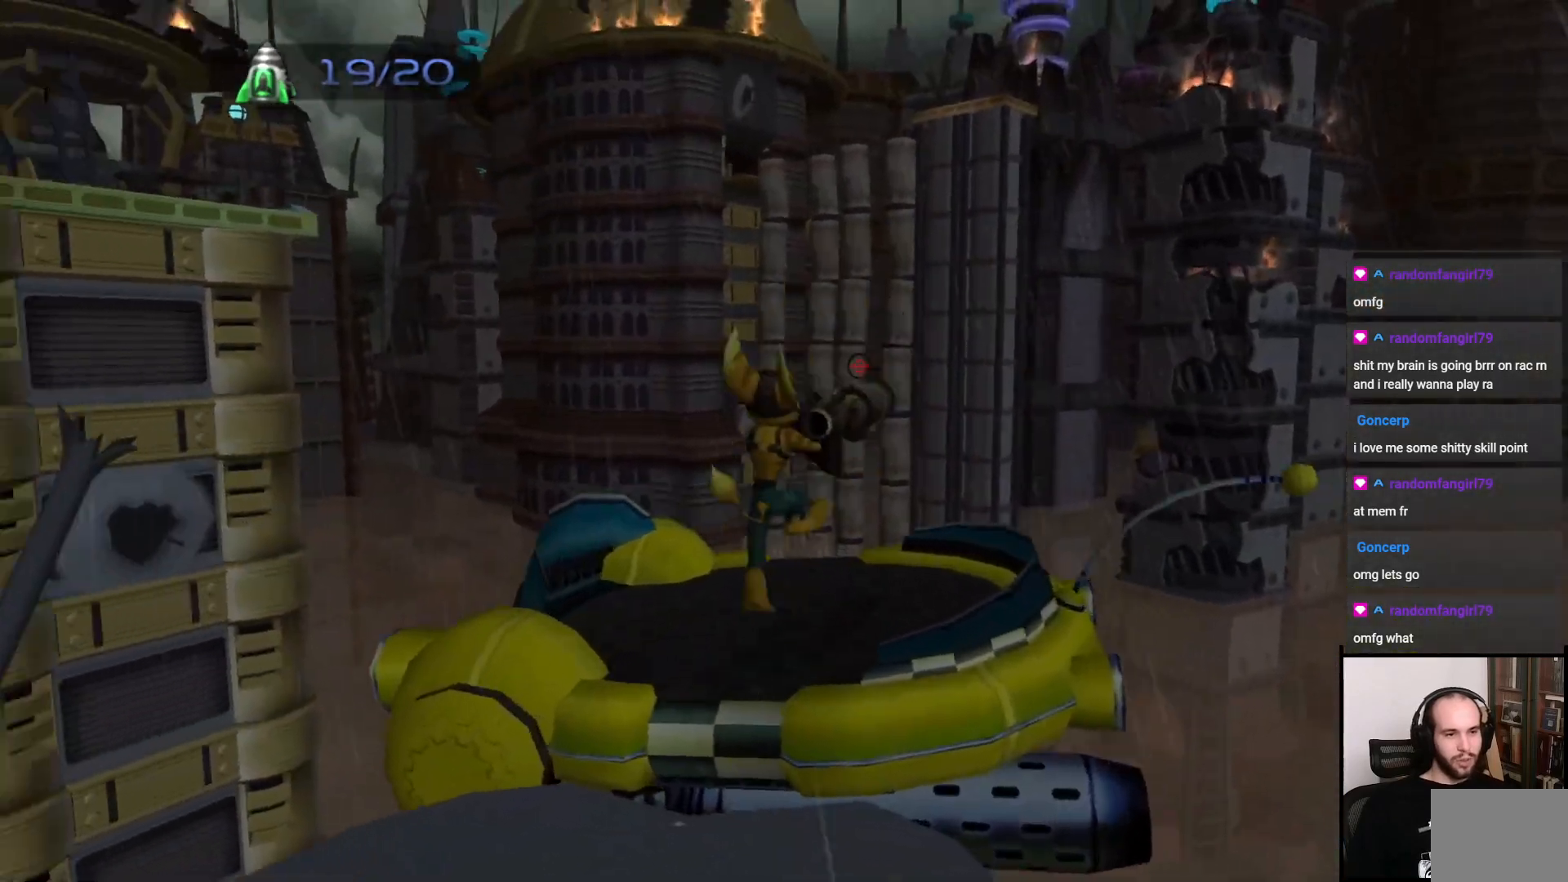
{"buttons": [], "left_stick": "center", "right_stick": "center", "events": [[17, "left_stick", "left"], [67, "left_stick", "center"], [67, "right_stick", "center"], [167, "TRIANGLE", "down"], [267, "TRIANGLE", "up"]]}
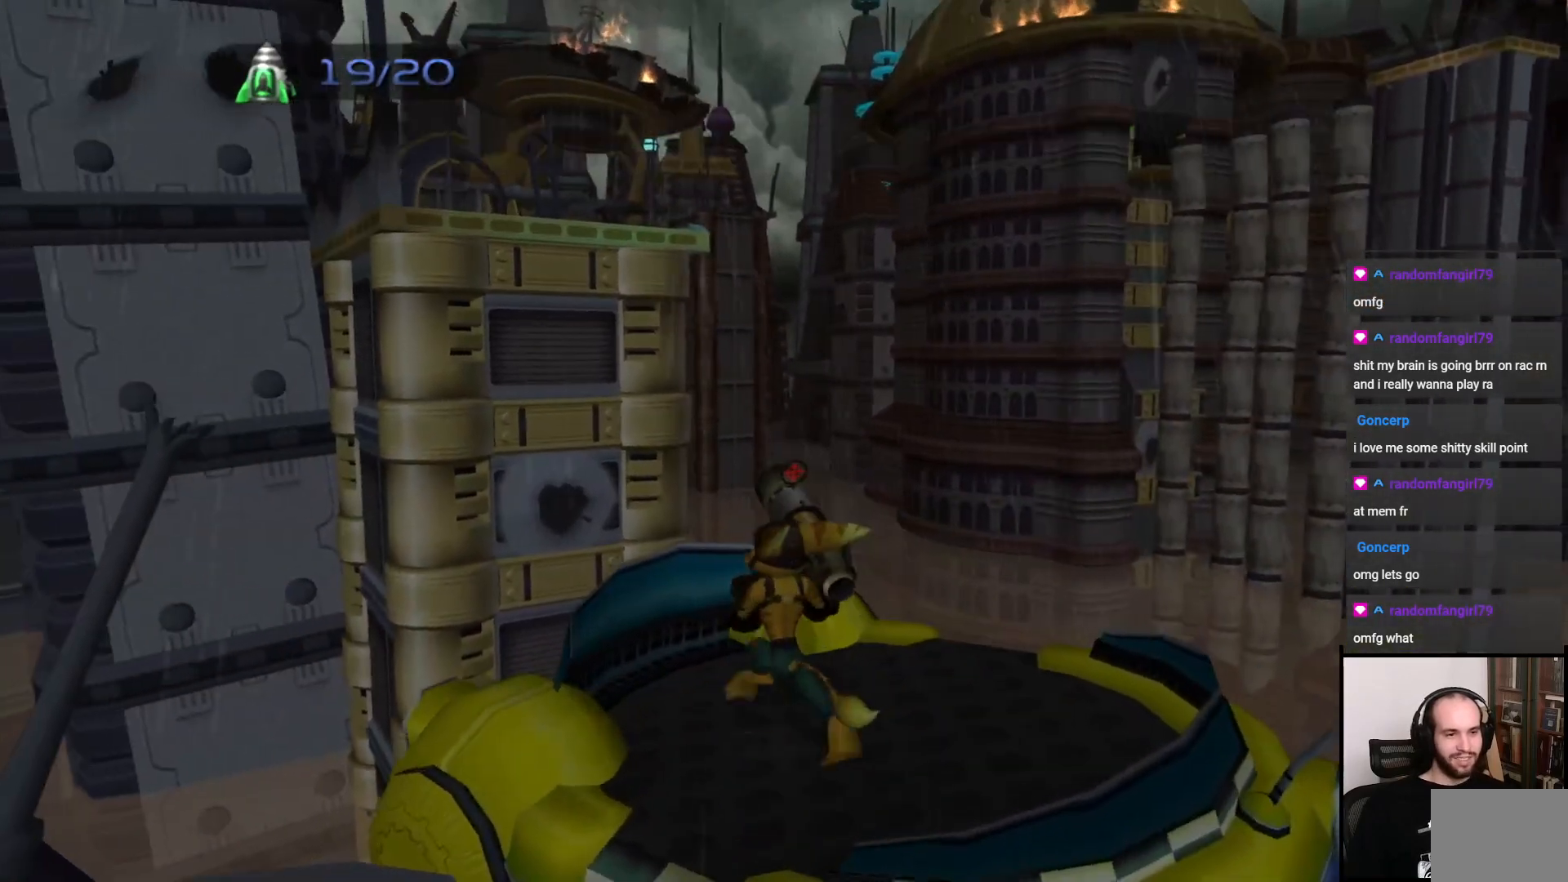
{"buttons": [], "left_stick": "center", "right_stick": "left", "events": [[50, "right_stick", "left"]]}
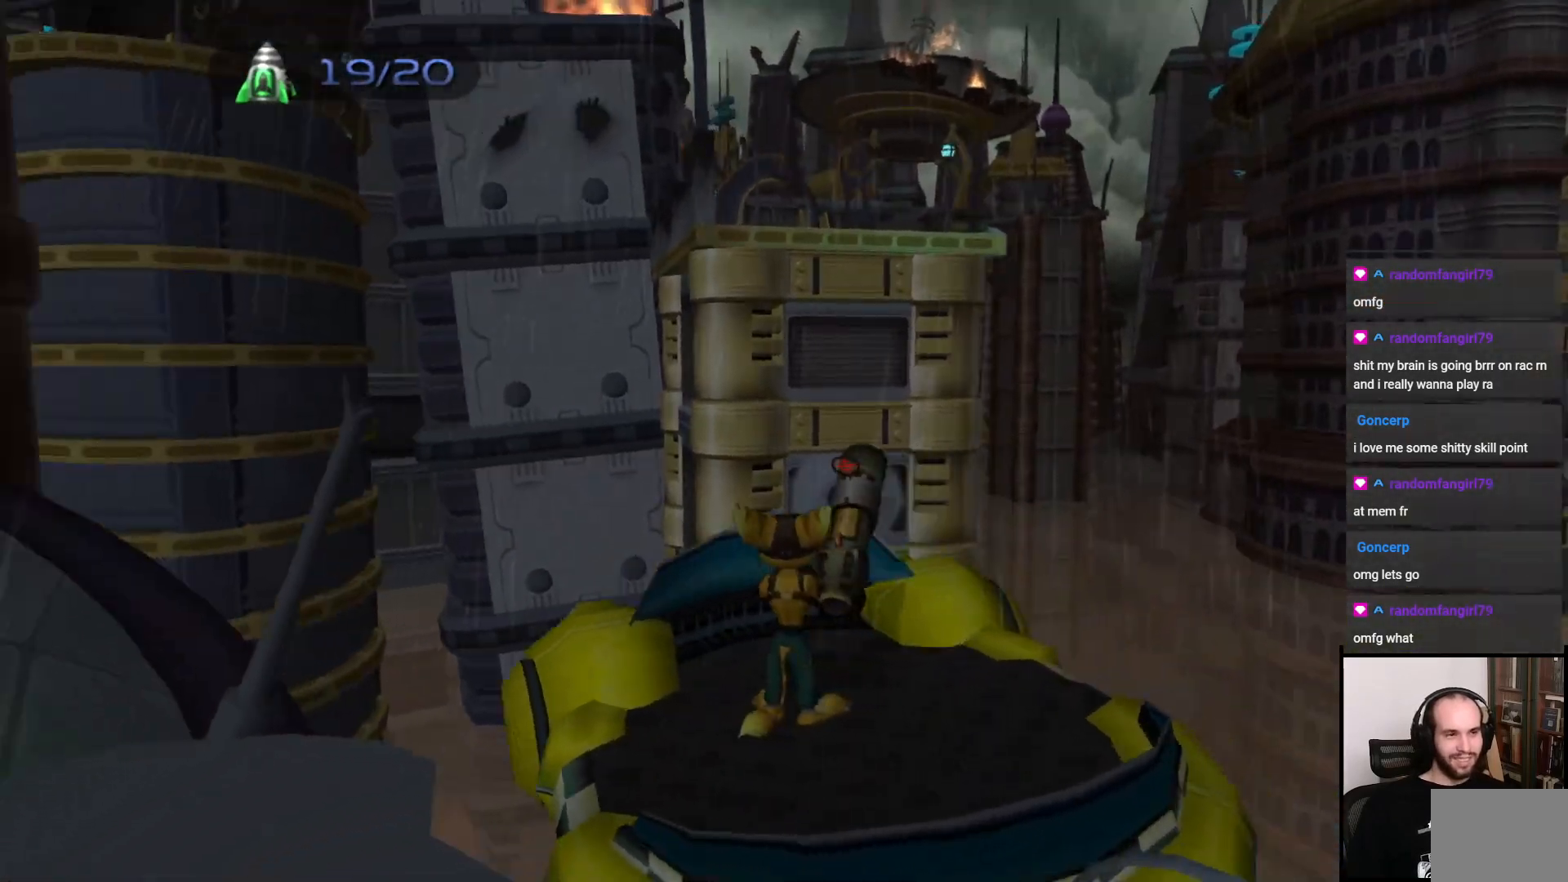
{"buttons": [], "left_stick": "center", "right_stick": "center", "events": [[50, "right_stick", "center"]]}
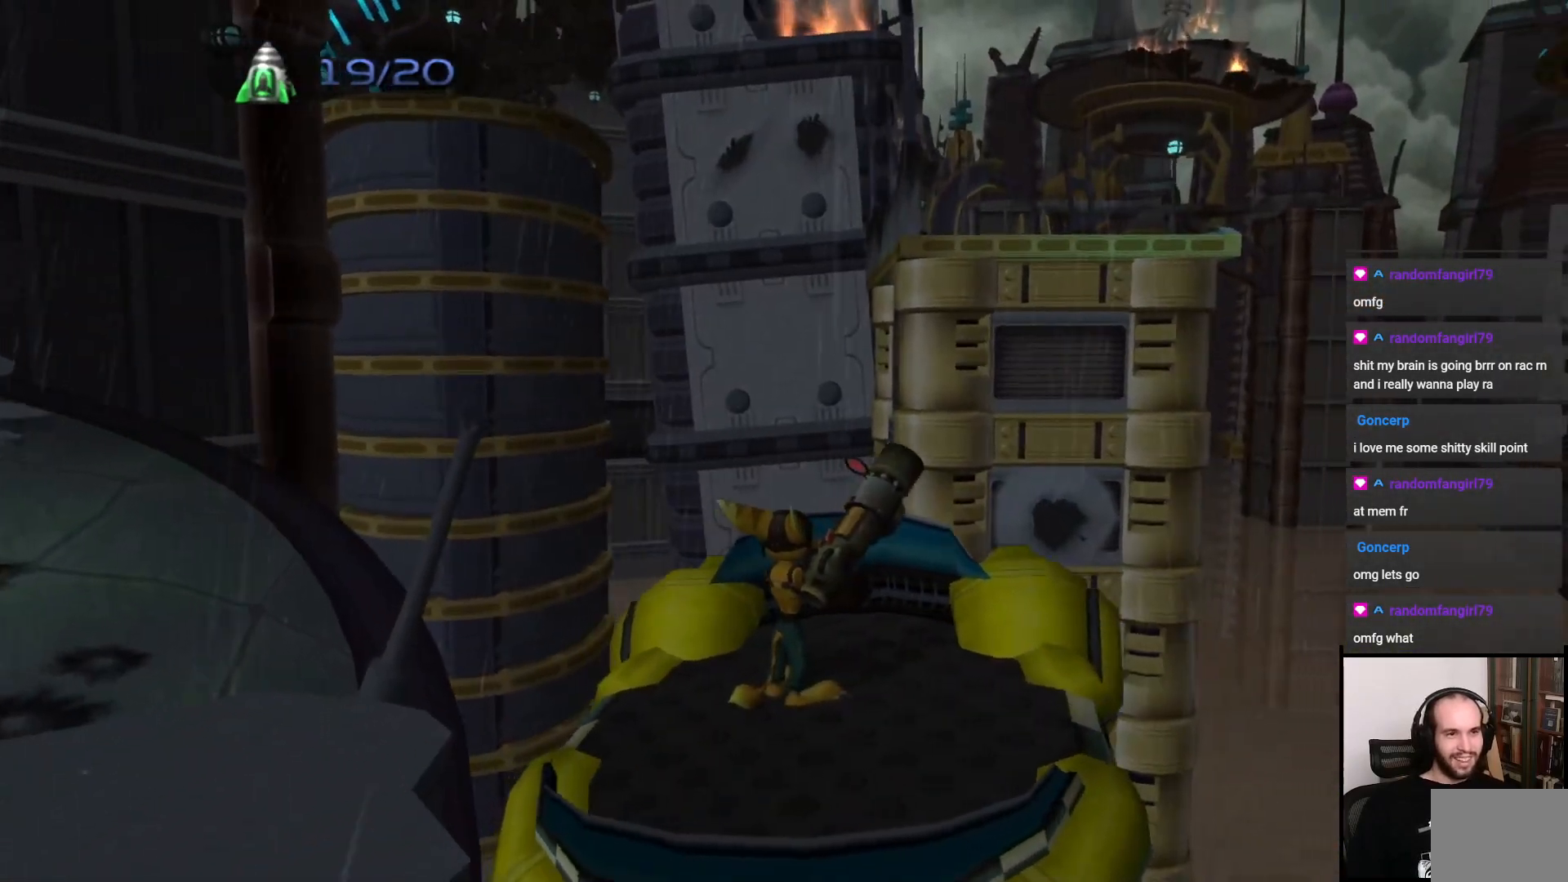
{"buttons": [], "left_stick": "center", "right_stick": "left", "events": [[500, "right_stick", "left"]]}